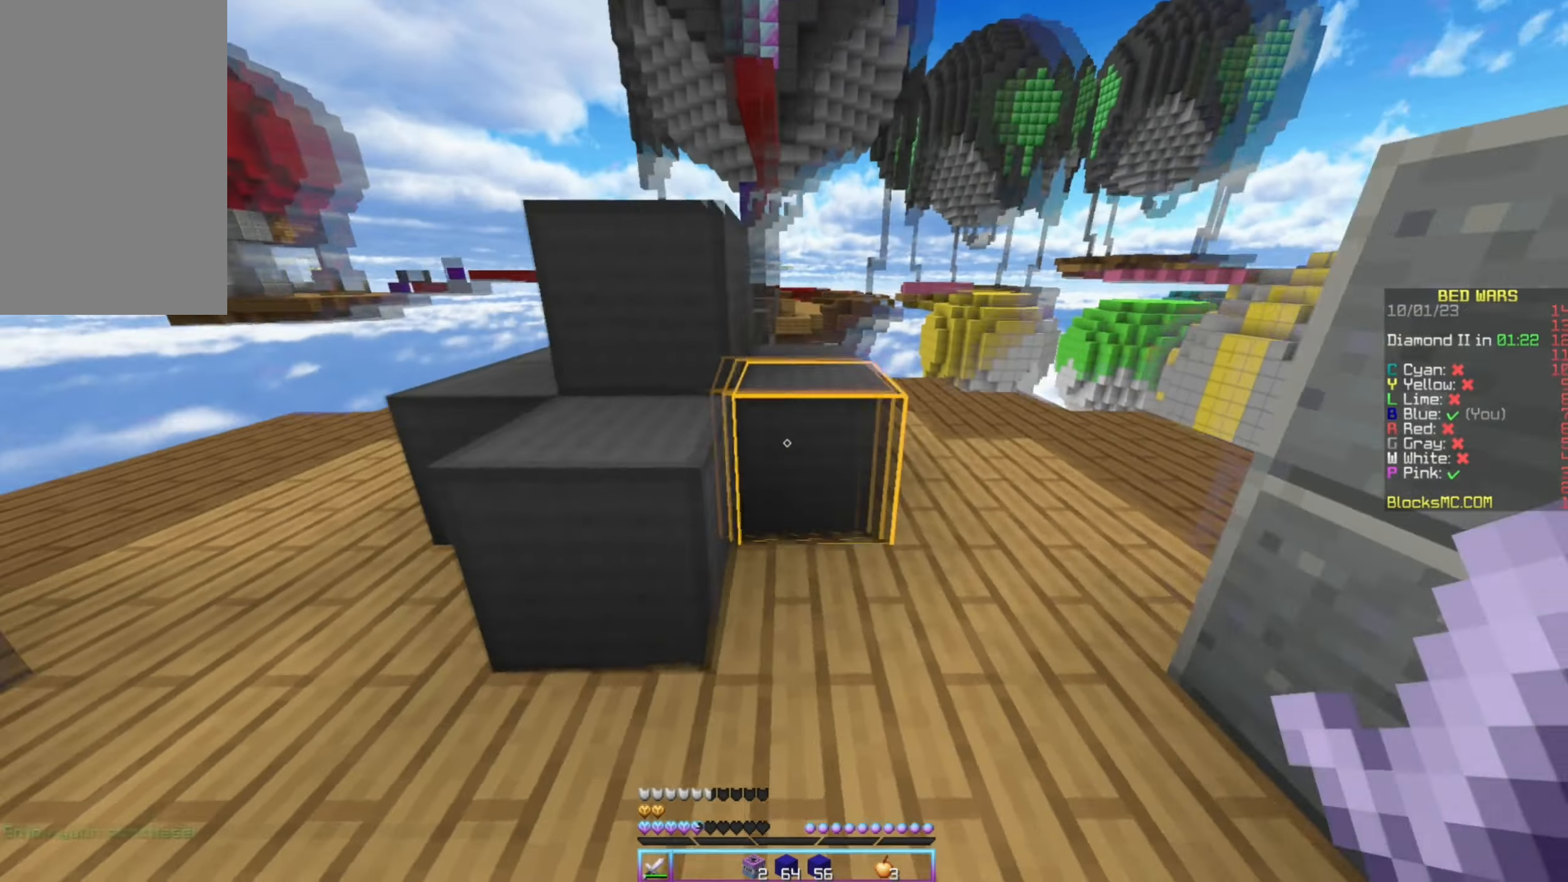
Gameplay with keyboard and mouse; each line is a JSON object with the keys and mouse buttons held at the frame after it. "events" lists presses ("down") and releases ("up") of "down", "left", "right", "up", "mouse_left" and "mouse_right" between this image and that frame as [ms after this image, input, new state], when the widget could be followed in between. "mouse_left", "mouse_right" = the "left", "right" buttons of the "mouse" list. No other keys are recorded. Fast repeated clicks can show as one long hold. Mouse movement is not recorded.
{"keys": ["right", "up"], "mouse": [], "events": [[67, "right", "up"], [500, "right", "down"]]}
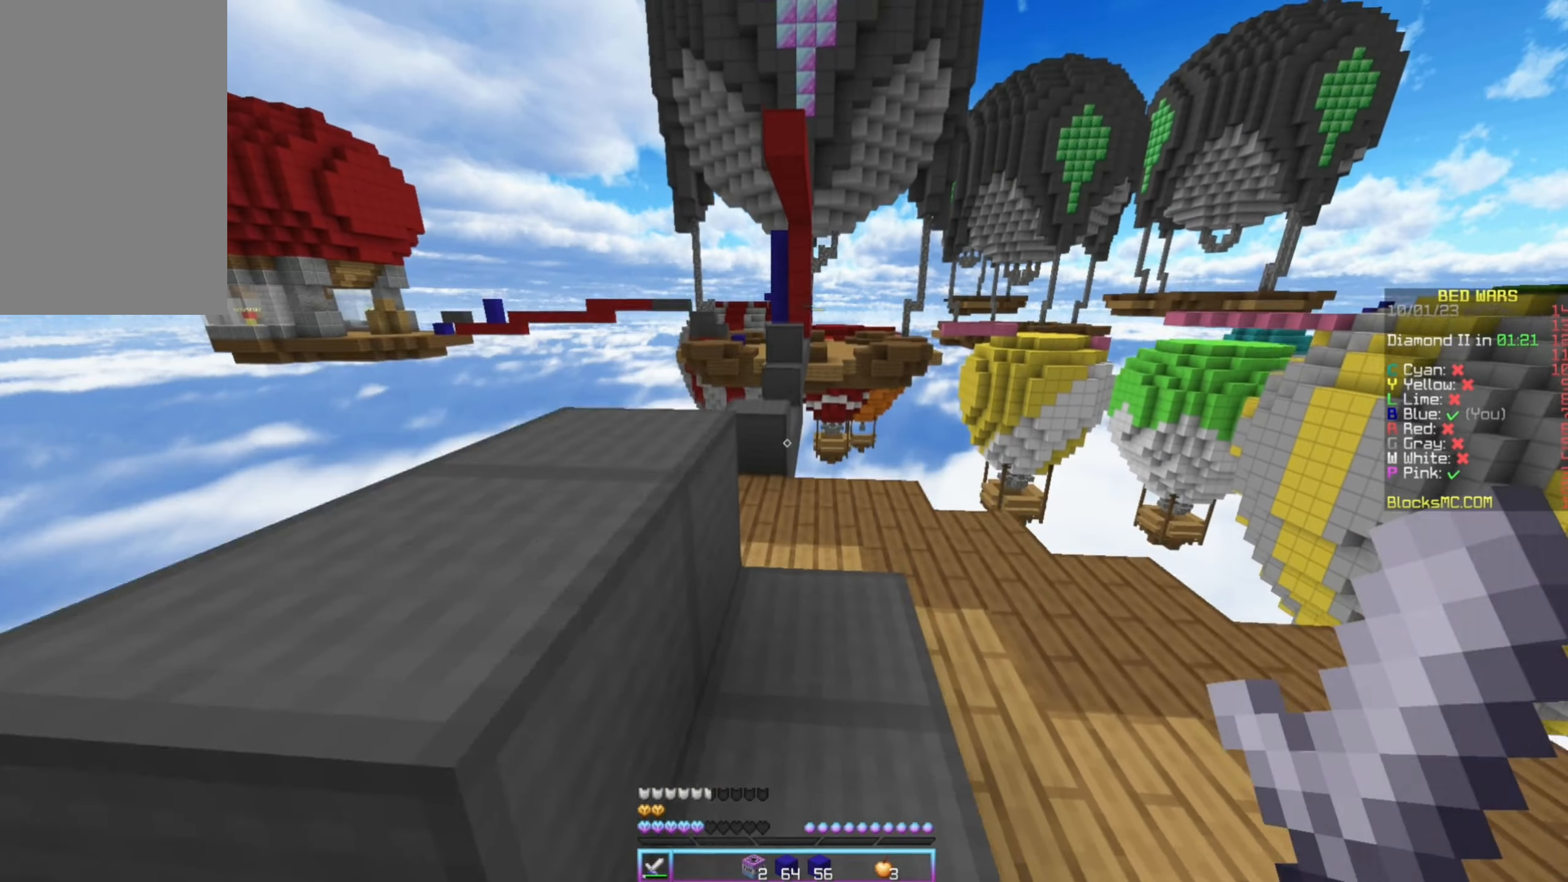
{"keys": ["up"], "mouse": [], "events": [[17, "mouse_left", "down"], [117, "mouse_left", "up"], [184, "mouse_left", "down"], [234, "right", "up"], [434, "mouse_left", "up"]]}
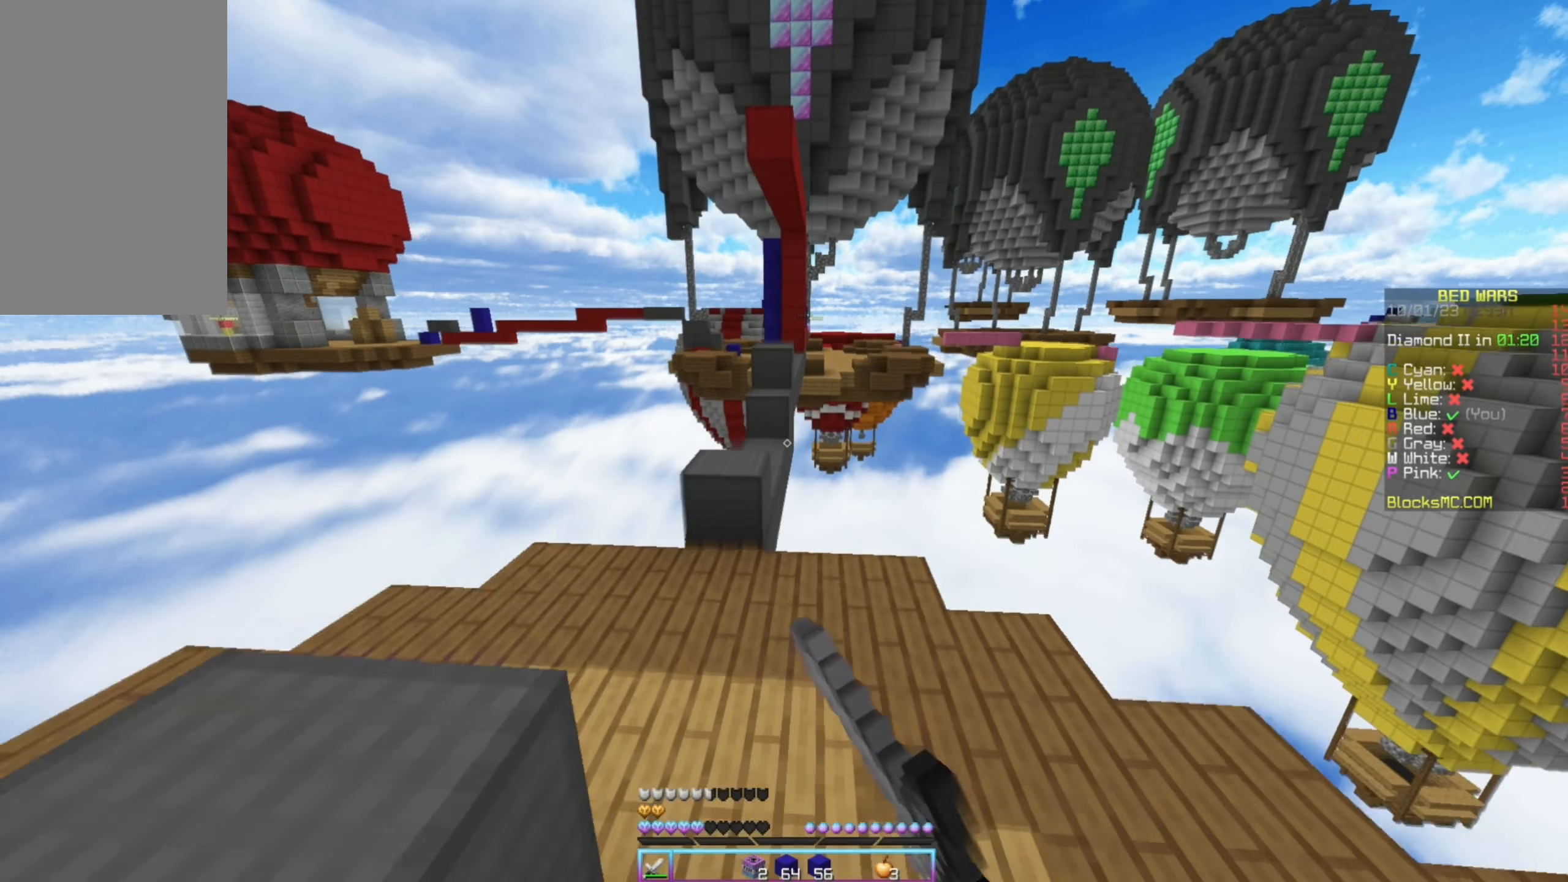
{"keys": ["left", "up"], "mouse": [], "events": [[50, "left", "down"]]}
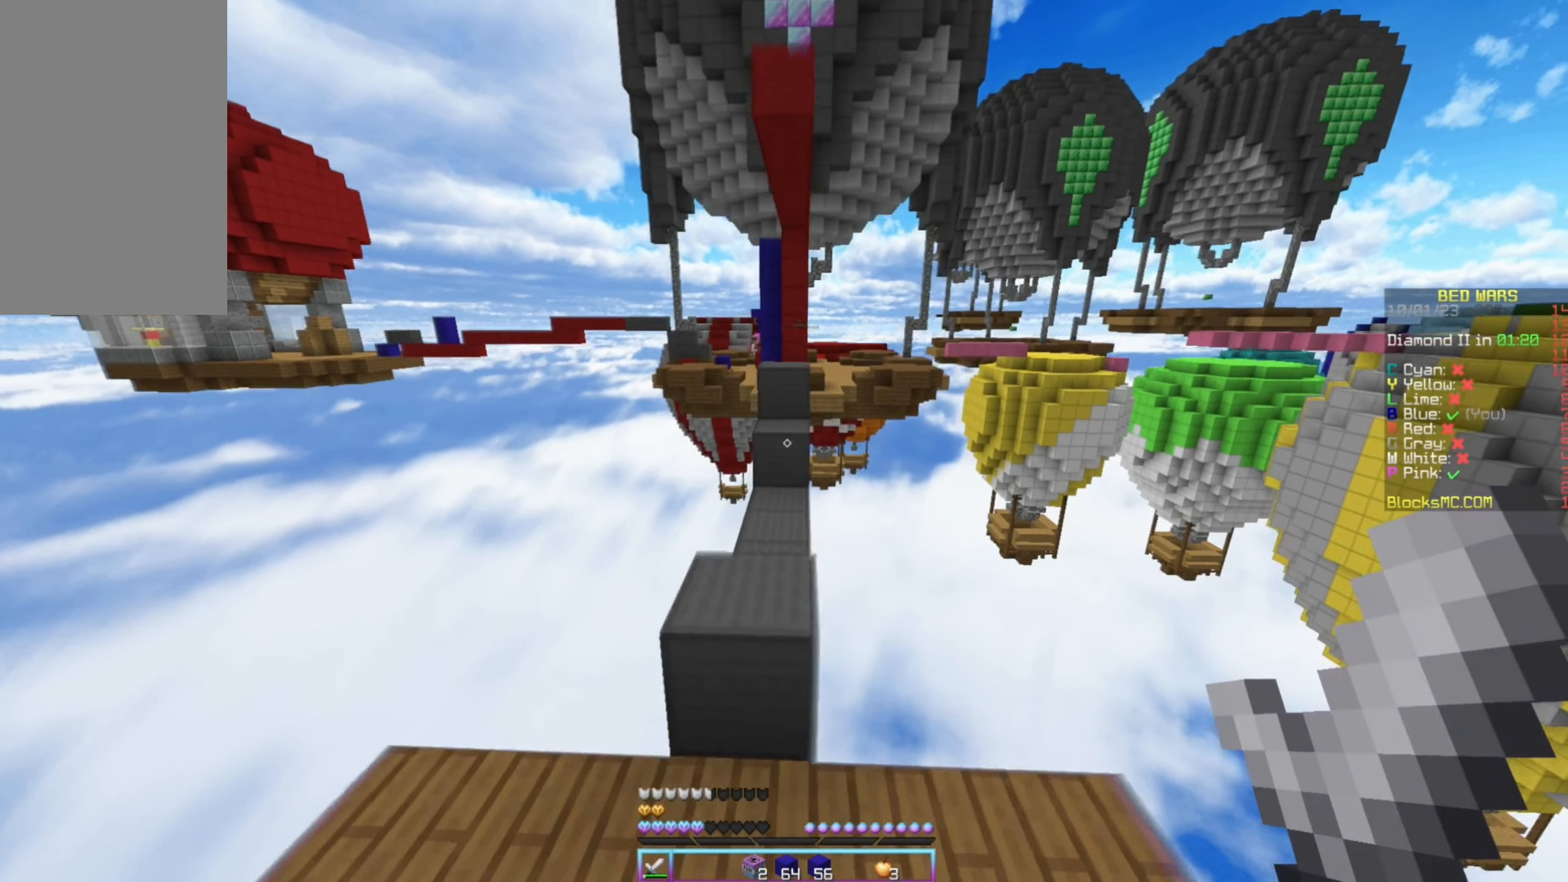
{"keys": ["right", "up"], "mouse": [], "events": [[84, "left", "up"], [267, "right", "down"]]}
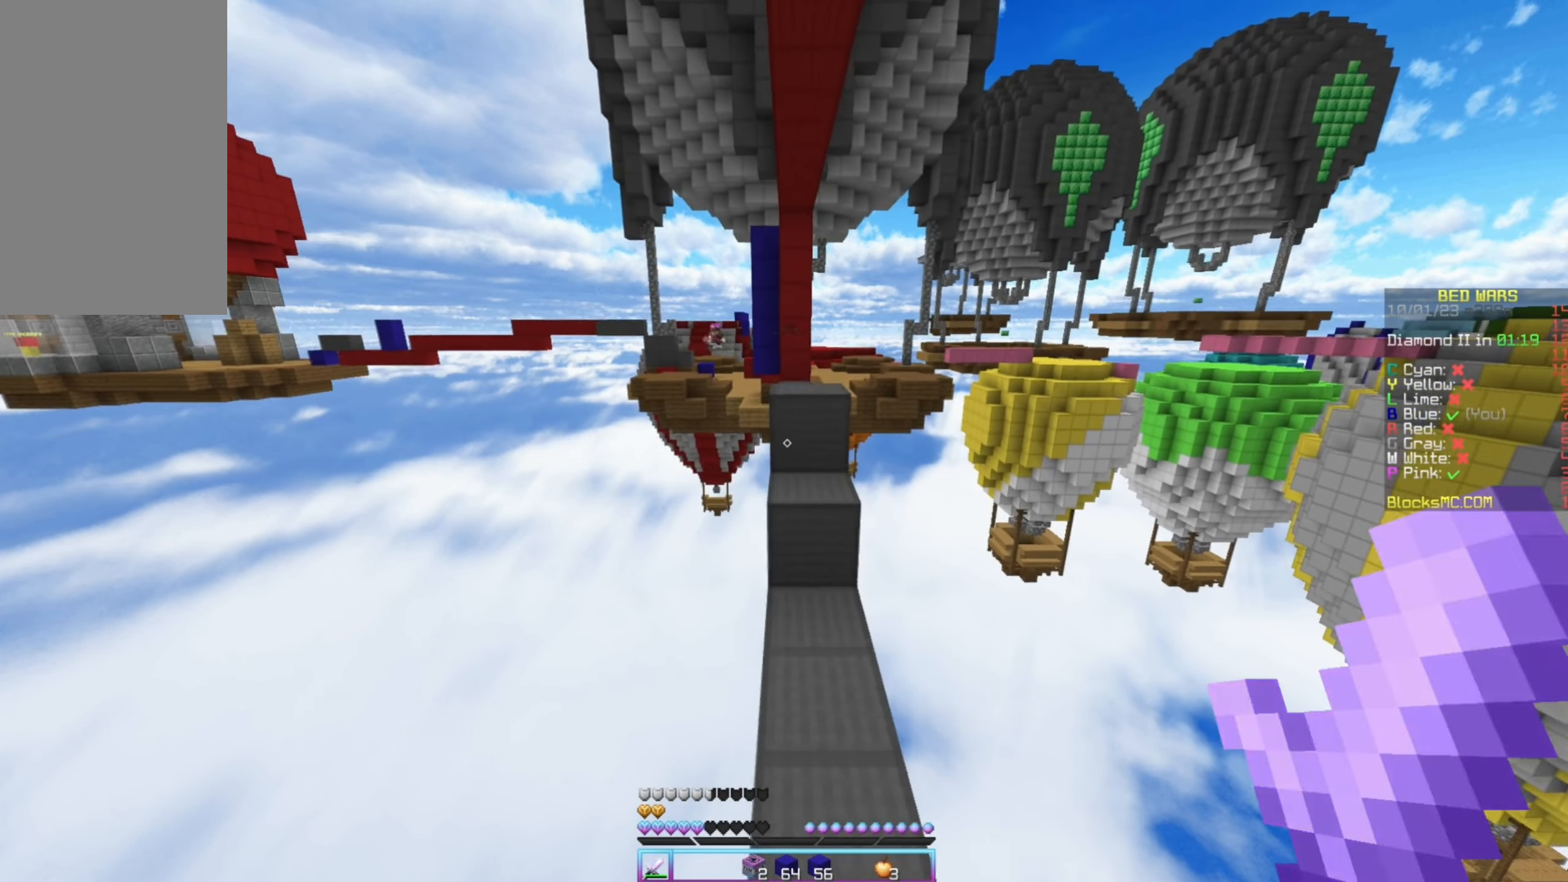
{"keys": ["up"], "mouse": [], "events": [[34, "right", "up"]]}
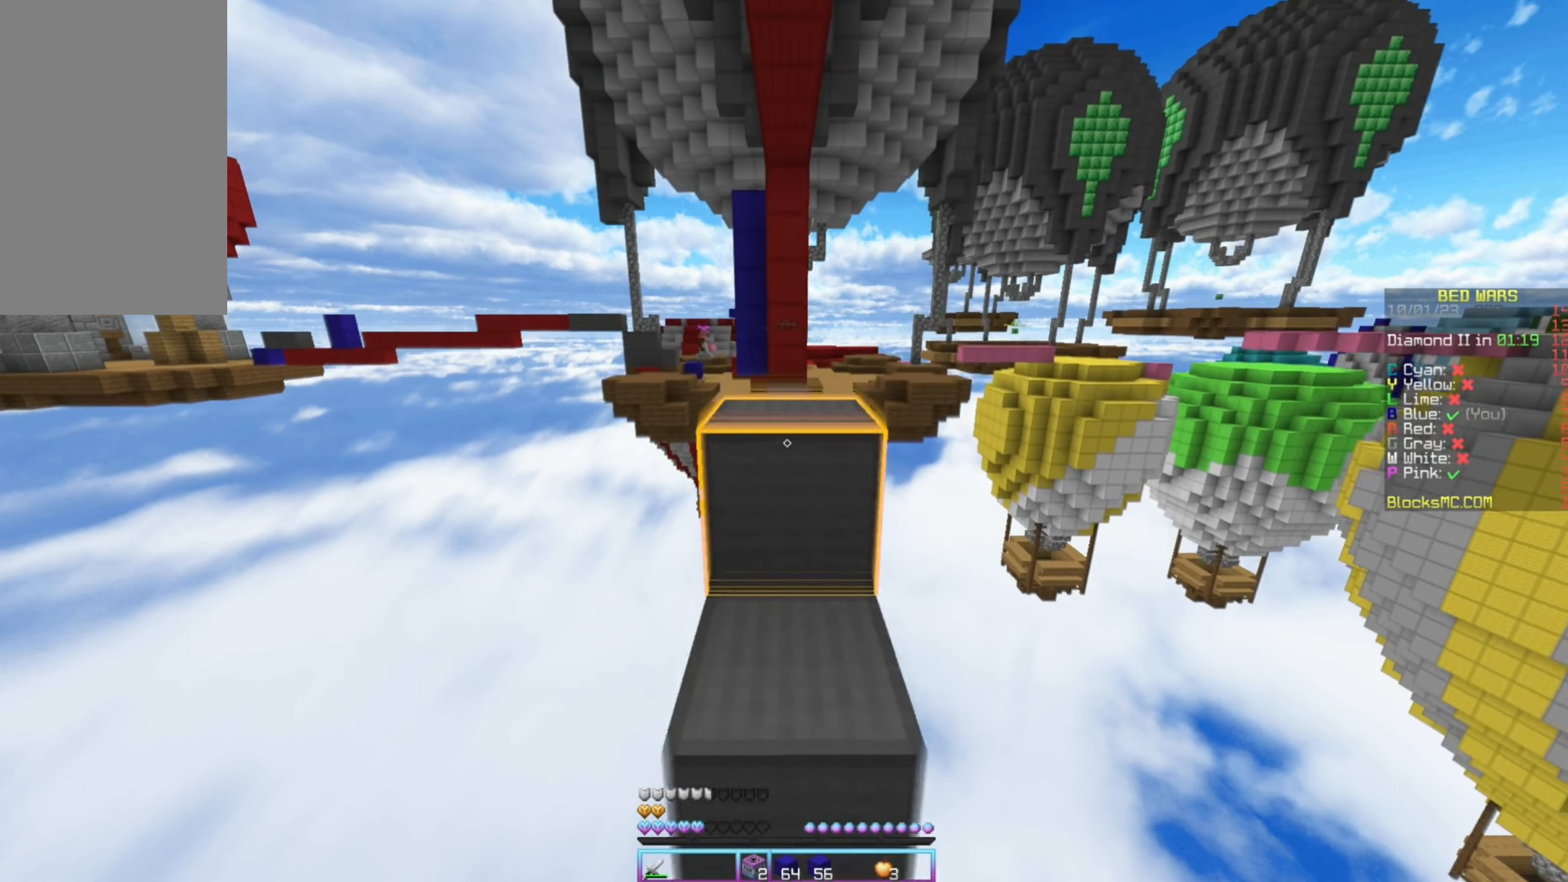
{"keys": ["up"], "mouse": [], "events": []}
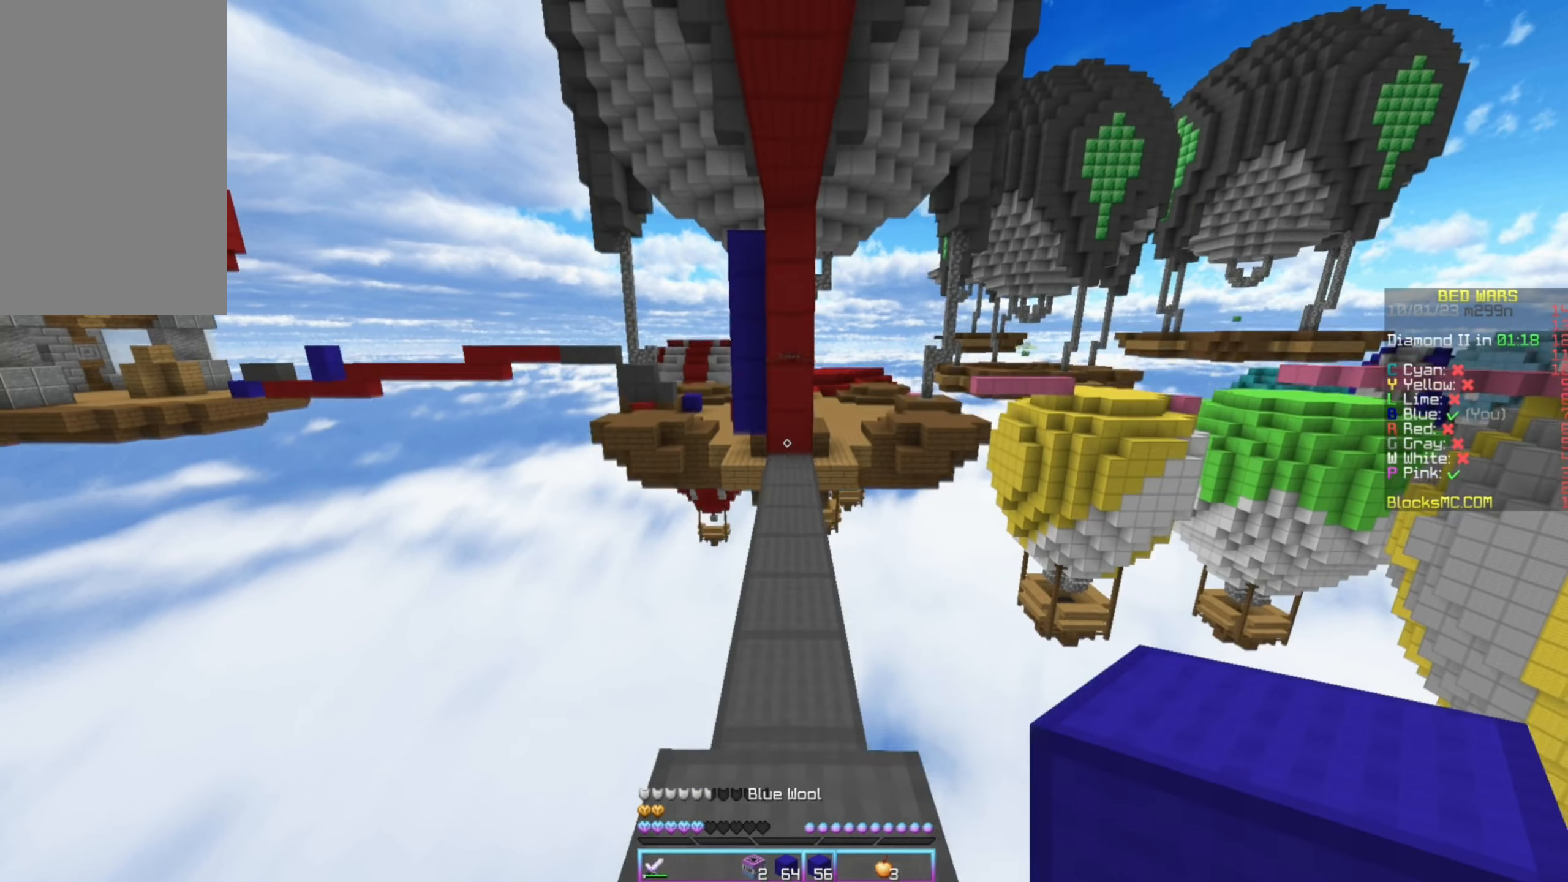
{"keys": ["up"], "mouse": ["left"], "events": [[67, "left", "down"], [150, "left", "up"], [400, "mouse_left", "down"]]}
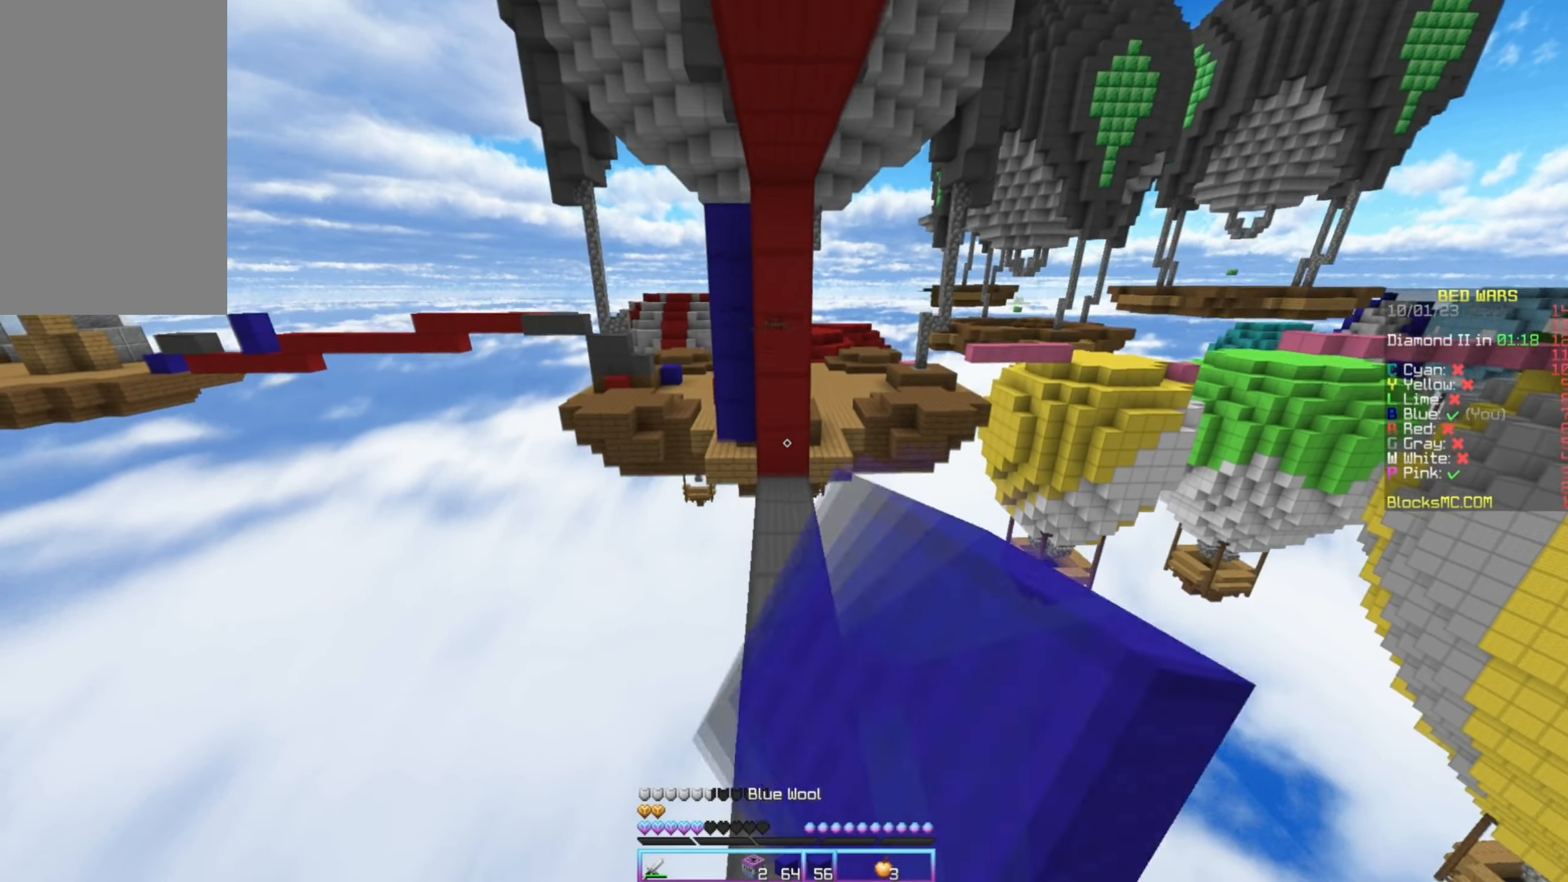
{"keys": ["up"], "mouse": [], "events": [[100, "right", "down"], [134, "mouse_left", "up"], [250, "right", "up"]]}
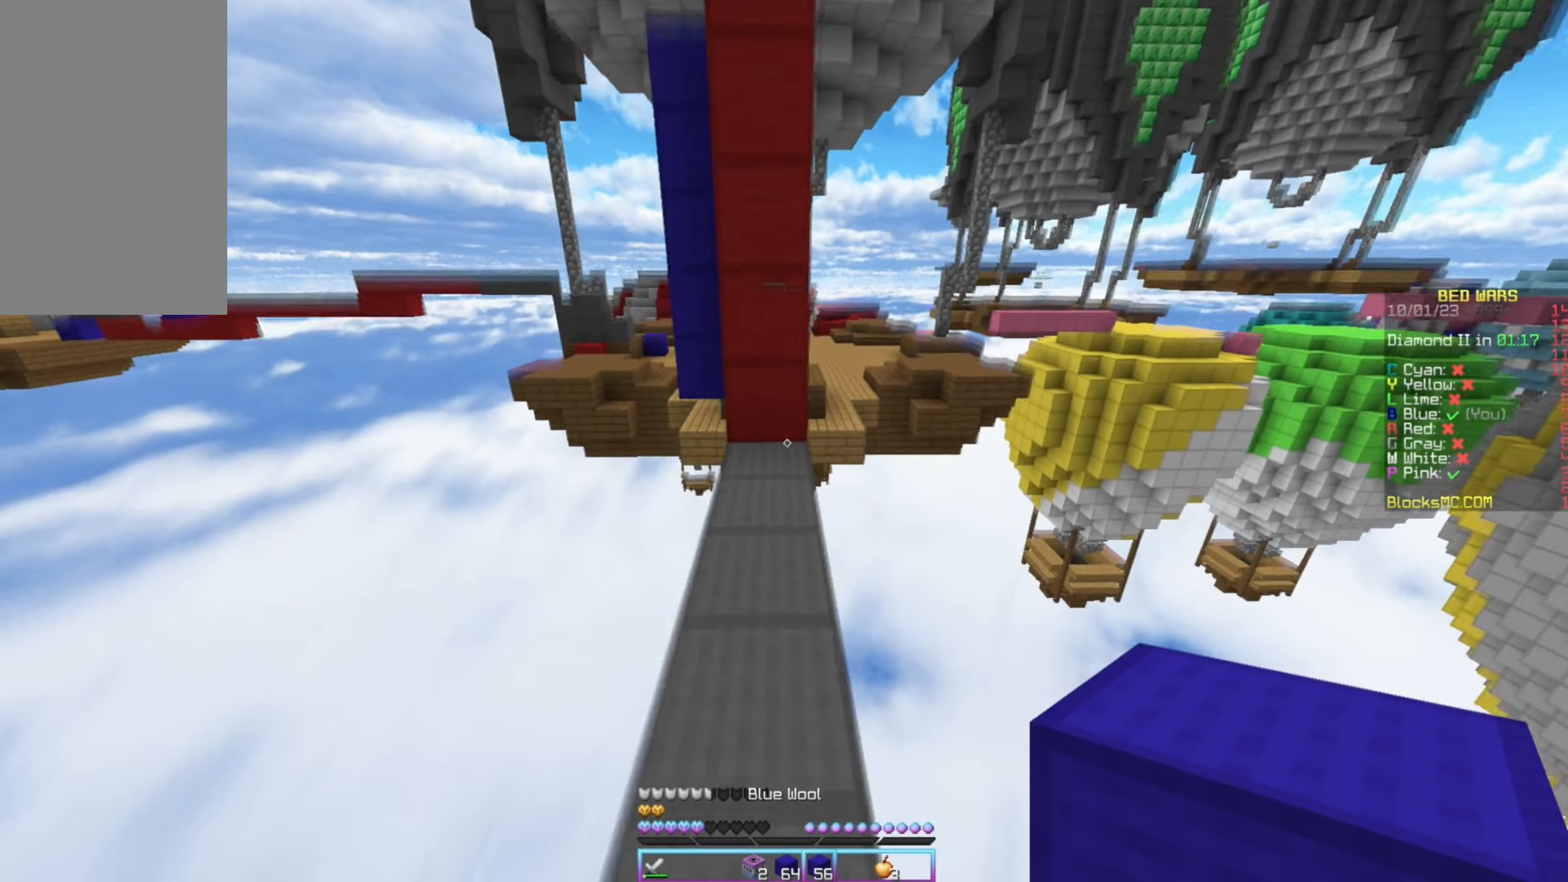
{"keys": ["right", "up"], "mouse": [], "events": [[216, "mouse_right", "down"], [333, "mouse_right", "up"], [416, "right", "down"]]}
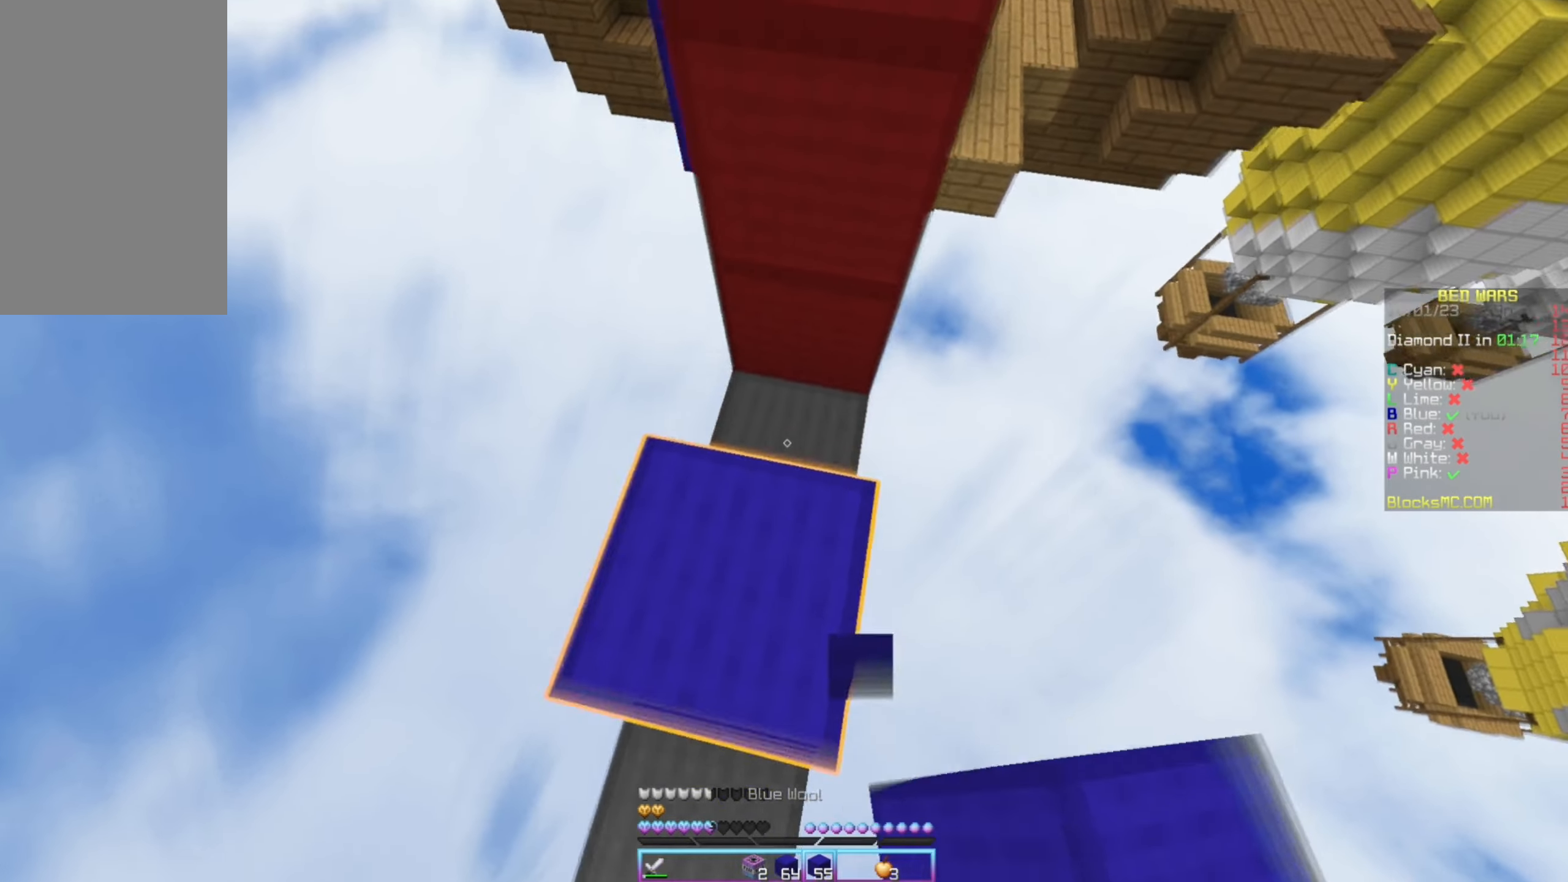
{"keys": ["down", "right"], "mouse": ["right"], "events": [[33, "up", "up"], [150, "mouse_right", "down"], [183, "down", "down"]]}
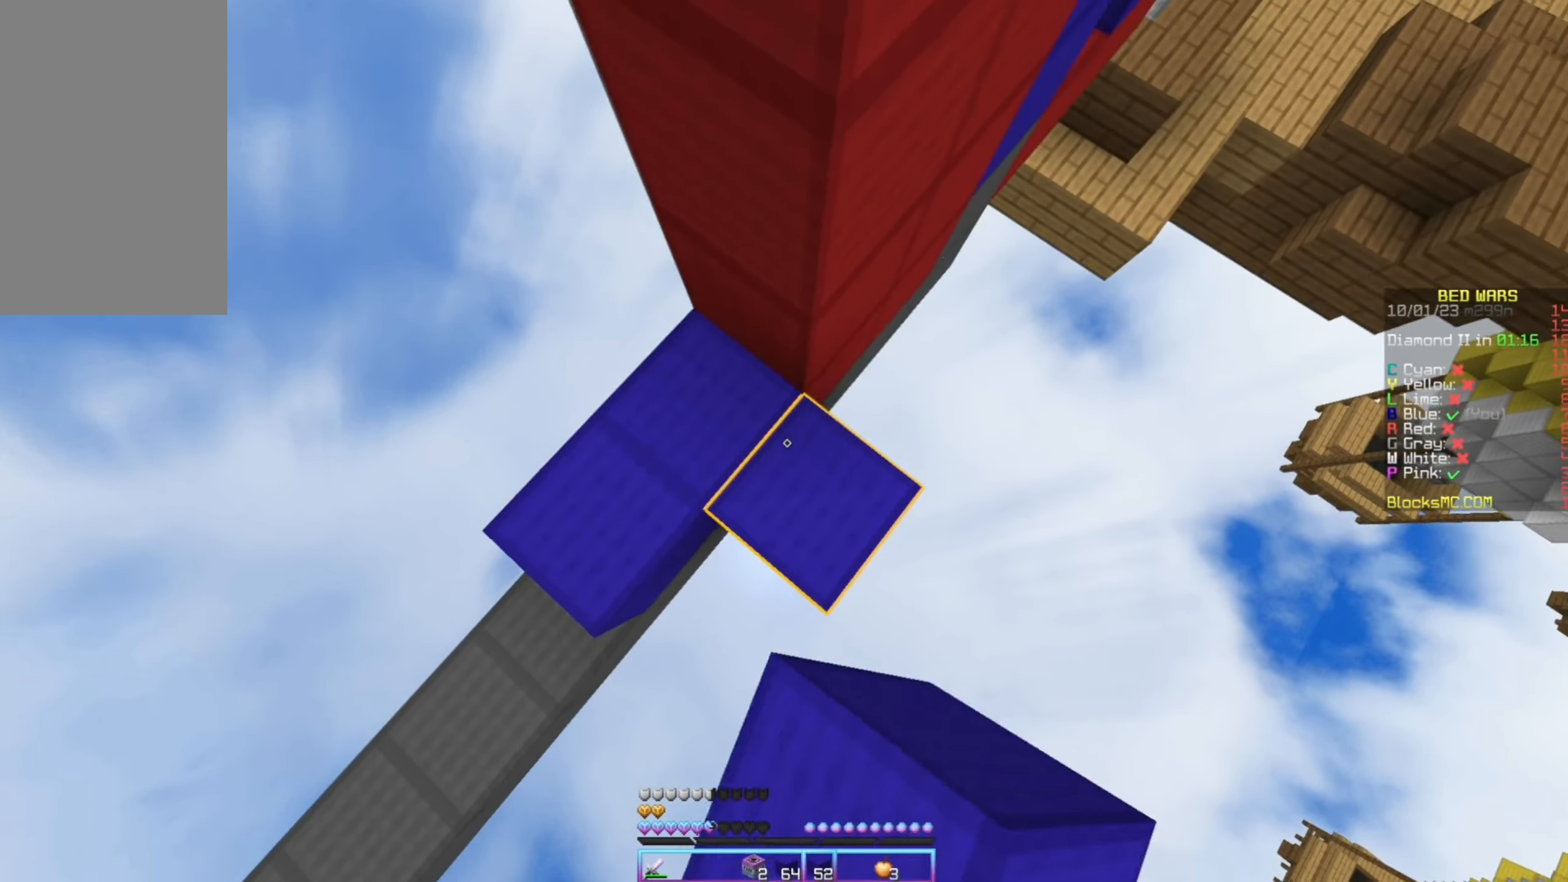
{"keys": [], "mouse": [], "events": [[166, "mouse_right", "up"], [316, "right", "up"], [333, "down", "up"], [333, "mouse_right", "down"], [466, "mouse_right", "up"]]}
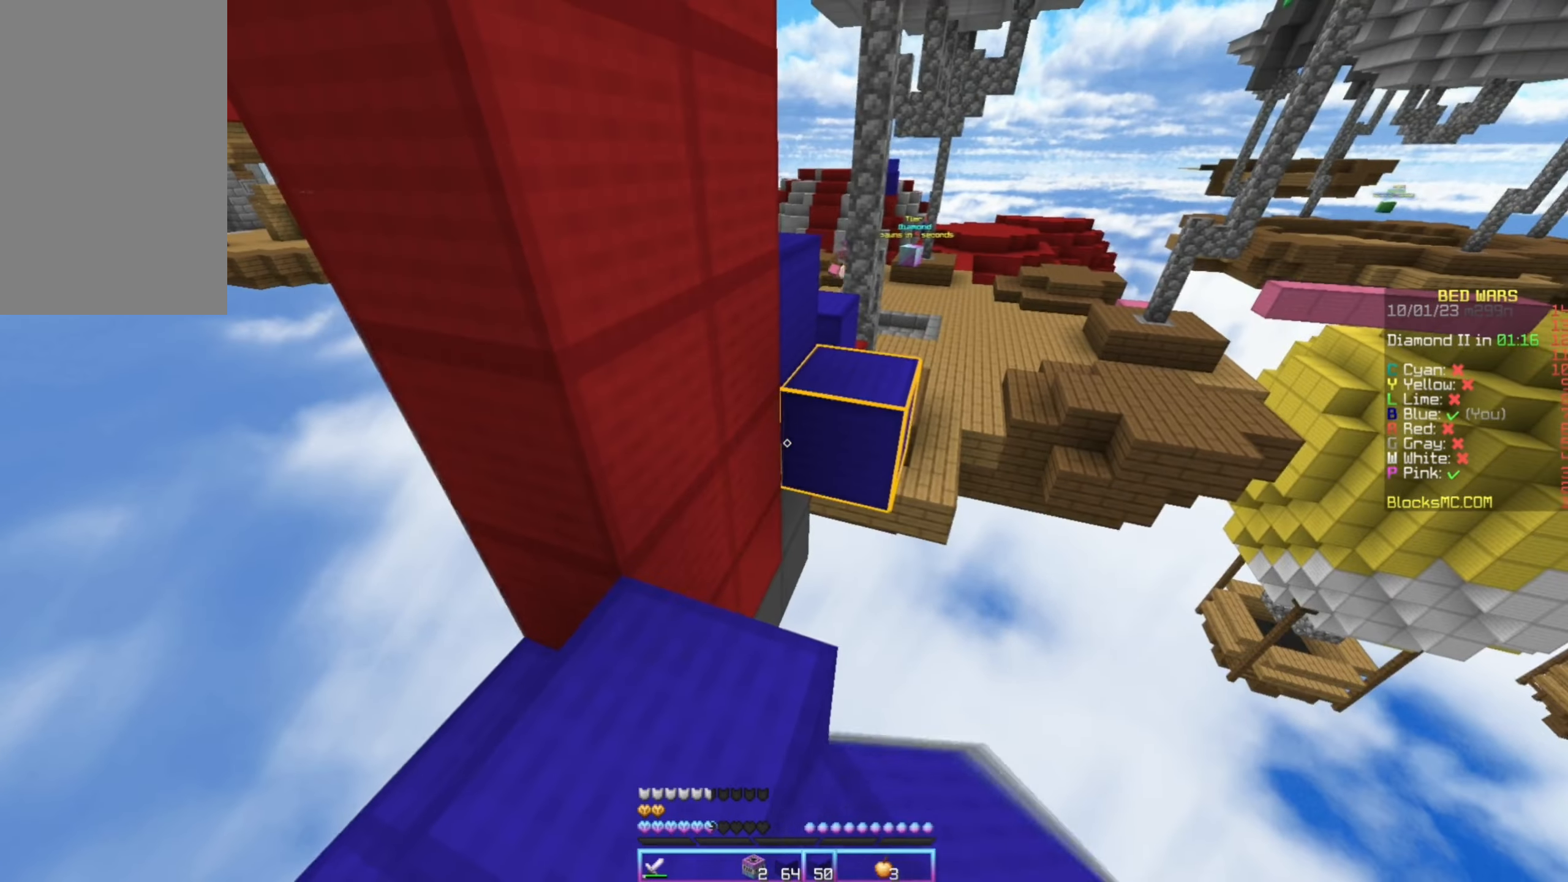
{"keys": [], "mouse": [], "events": [[283, "mouse_right", "down"], [400, "mouse_right", "up"]]}
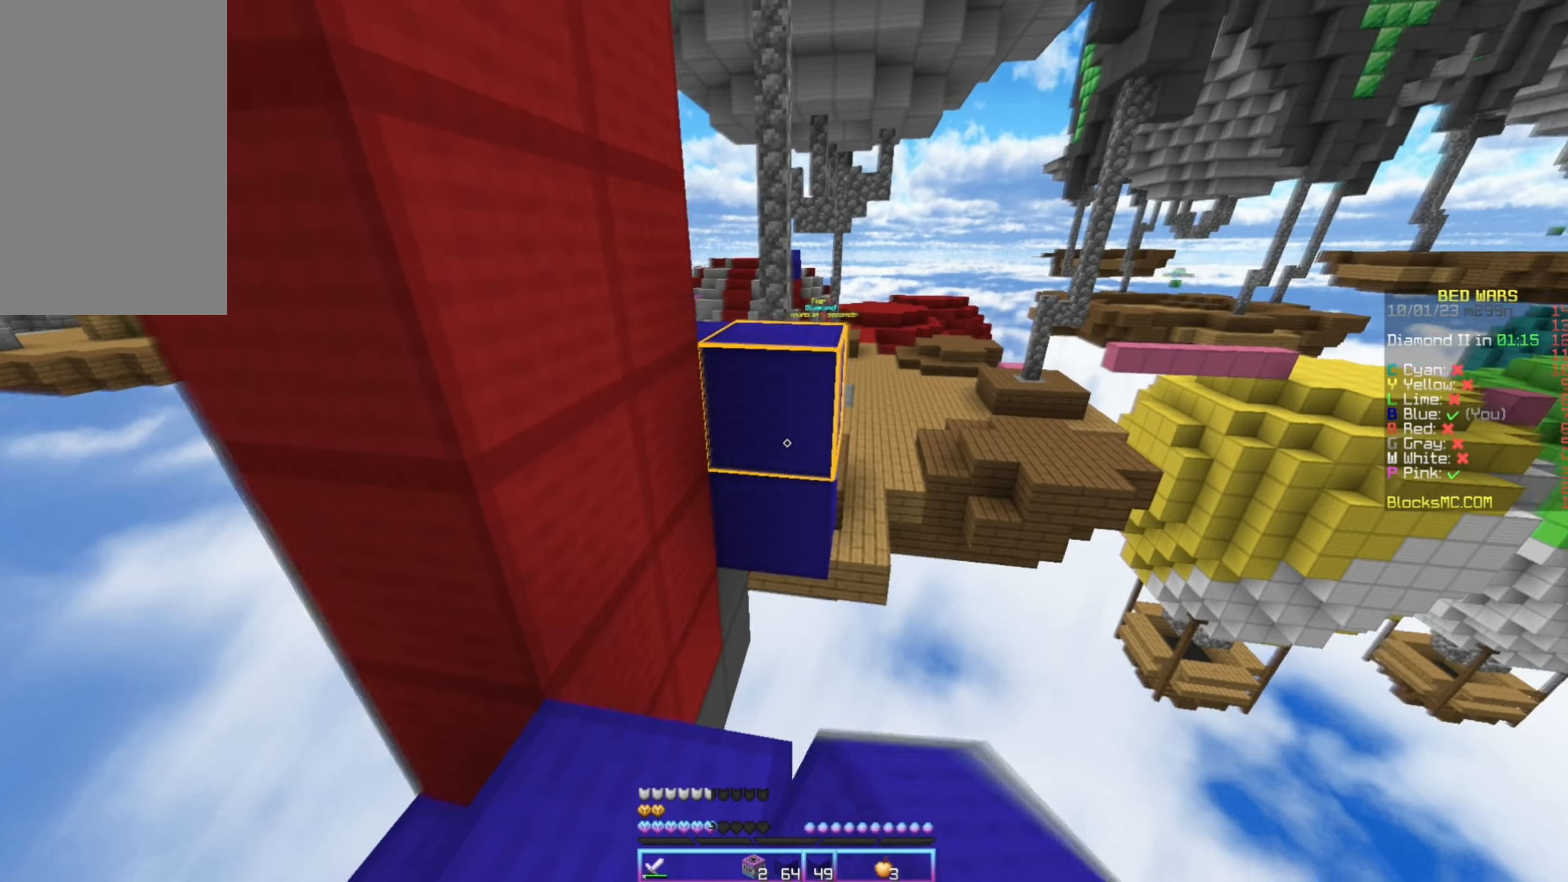
{"keys": ["up"], "mouse": [], "events": [[33, "up", "down"]]}
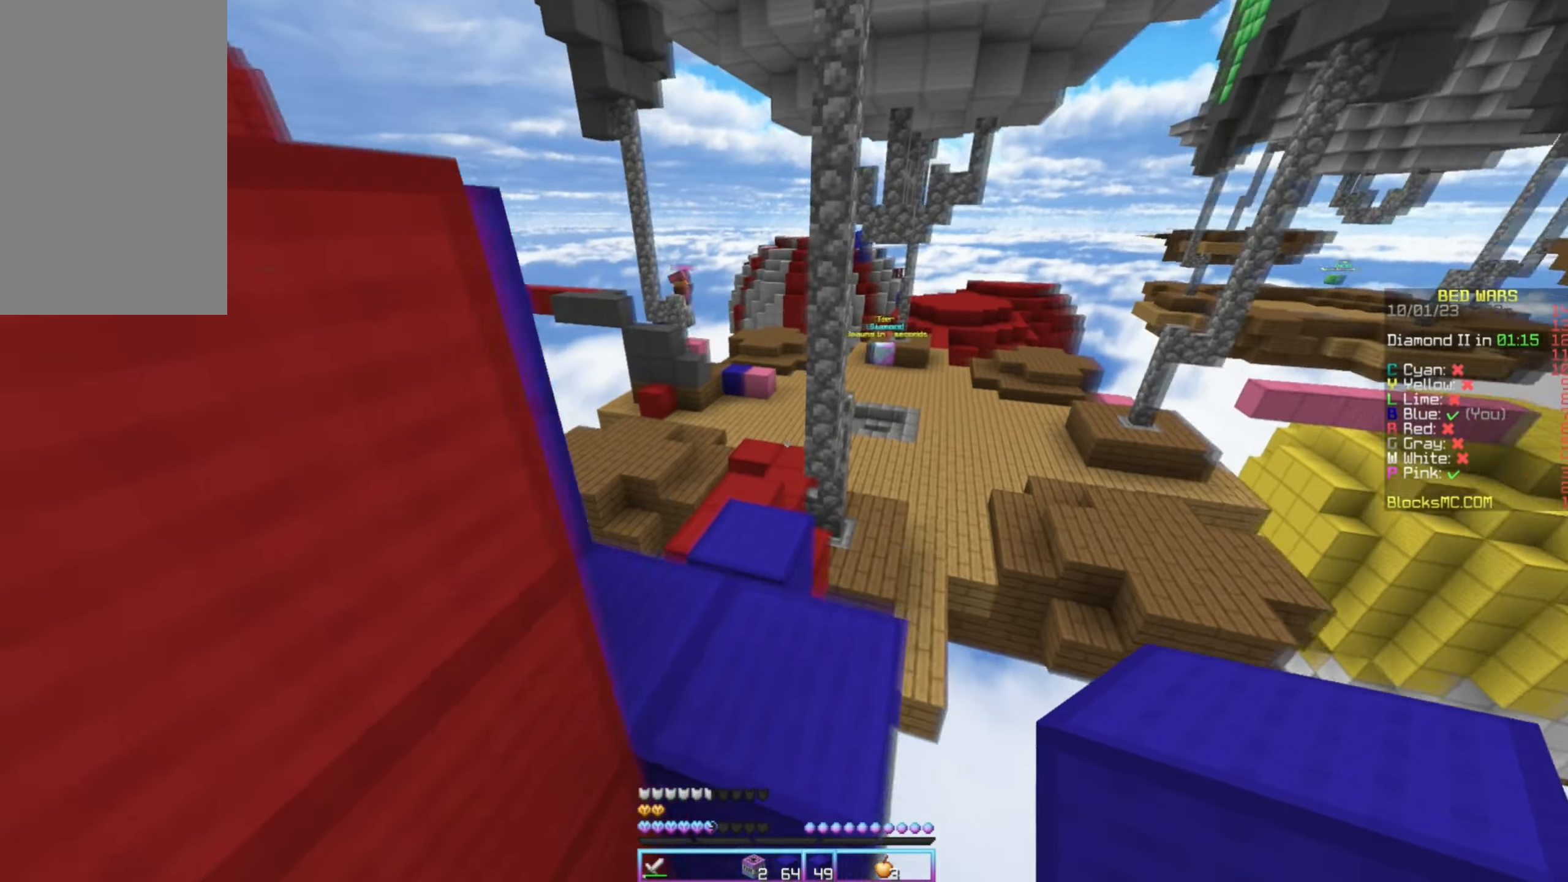
{"keys": [], "mouse": ["left", "right"], "events": [[66, "up", "up"], [100, "left", "down"], [233, "left", "up"], [333, "mouse_right", "down"], [416, "mouse_left", "down"], [433, "up", "down"], [483, "up", "up"]]}
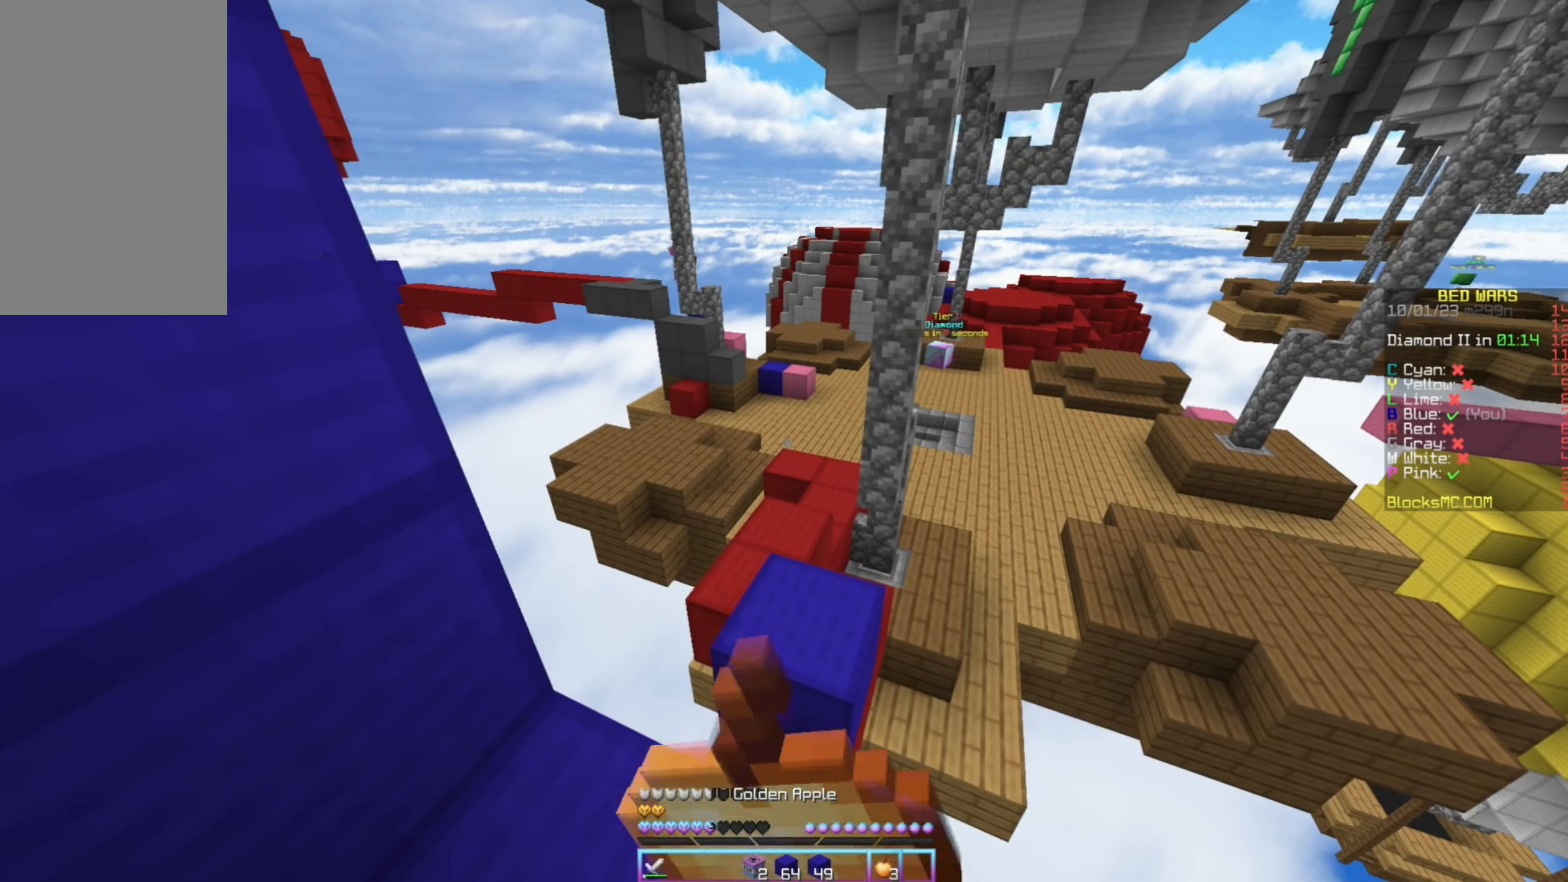
{"keys": ["up"], "mouse": [], "events": [[200, "left", "down"], [250, "left", "up"], [266, "mouse_left", "up"], [300, "mouse_right", "up"], [383, "up", "down"]]}
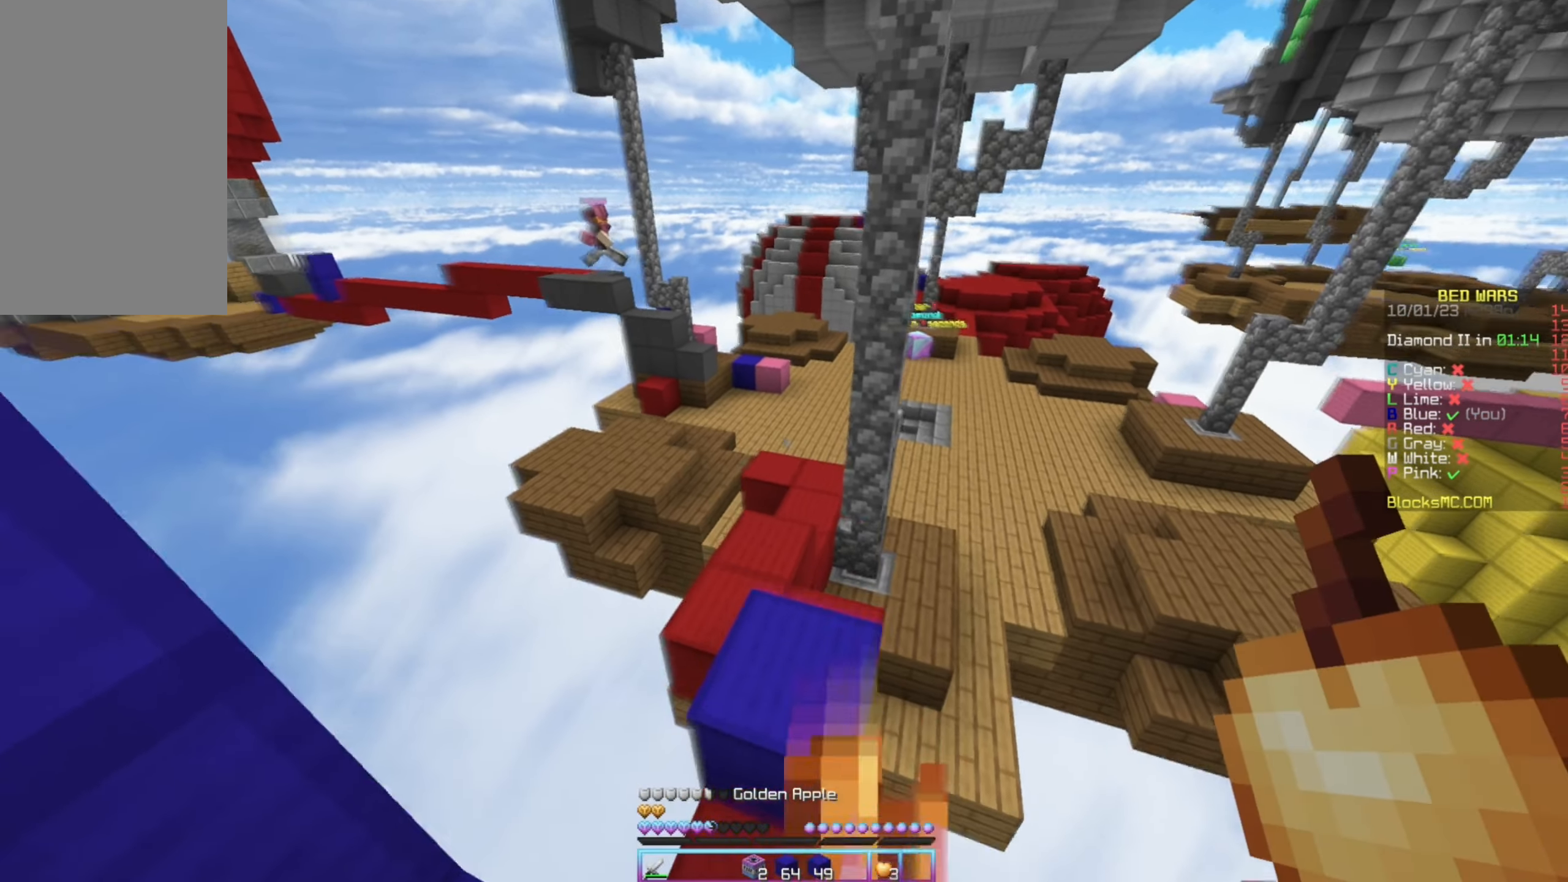
{"keys": ["up"], "mouse": [], "events": []}
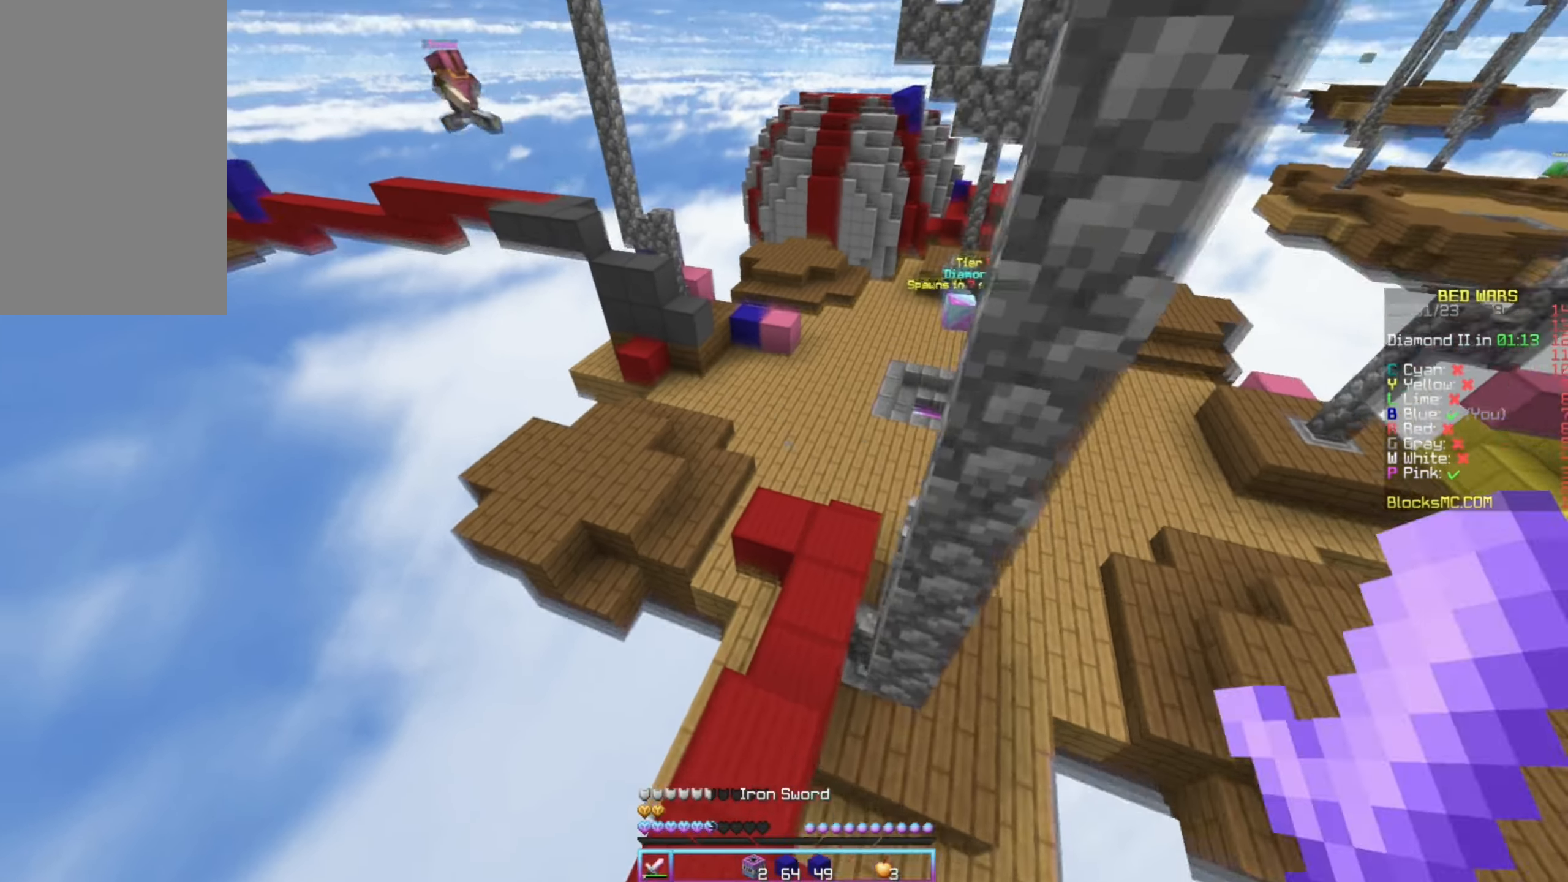
{"keys": ["up"], "mouse": ["left"], "events": [[16, "left", "down"], [33, "mouse_left", "down"], [183, "left", "up"], [266, "mouse_left", "up"], [266, "right", "down"], [333, "mouse_left", "down"], [333, "right", "up"]]}
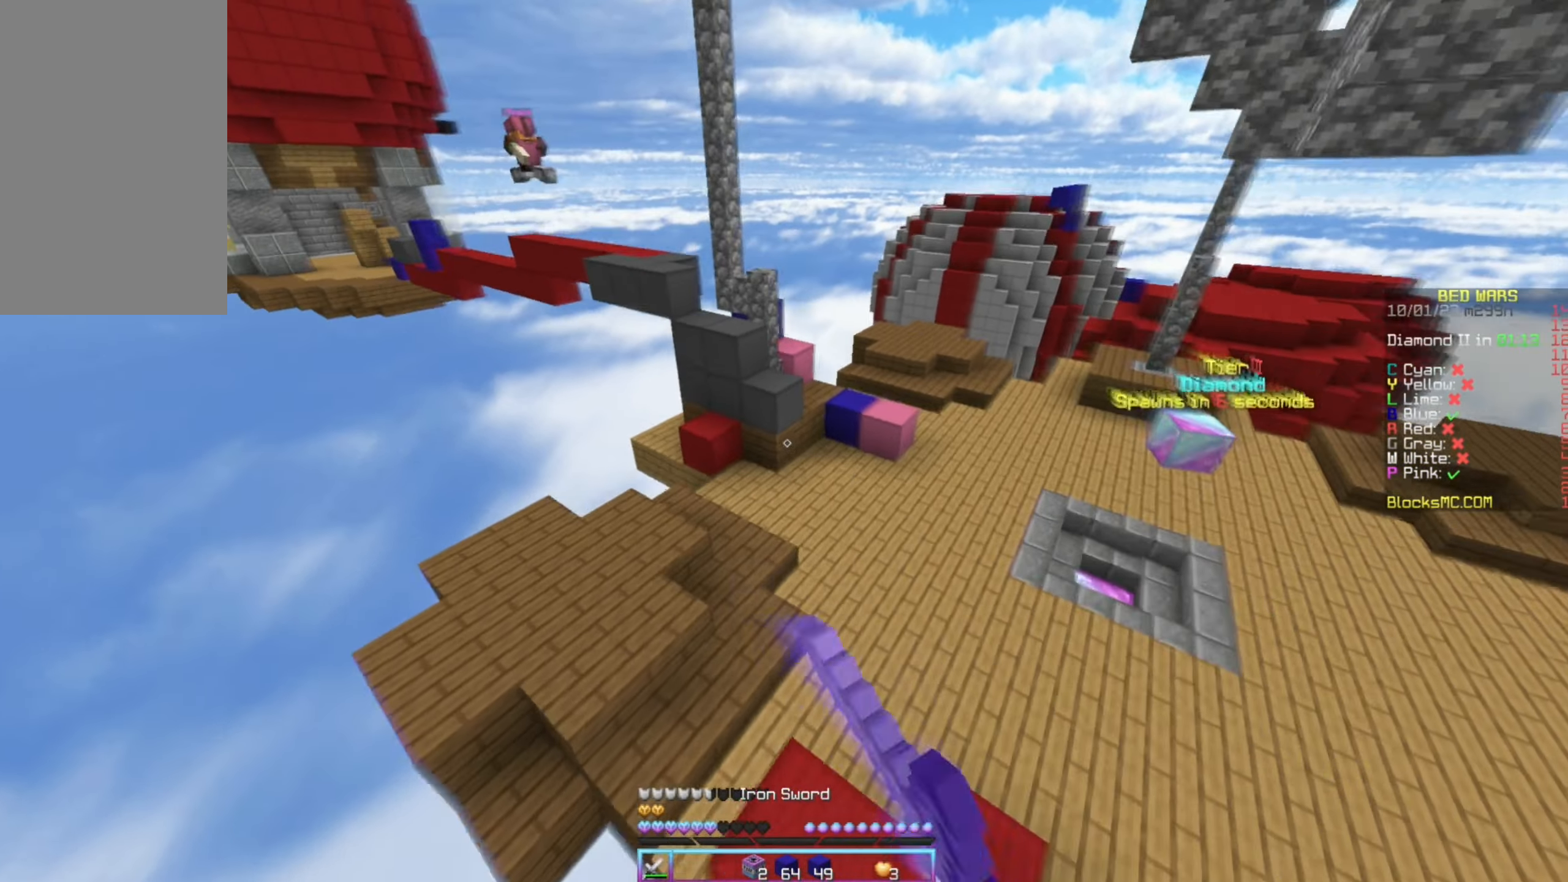
{"keys": ["right", "up"], "mouse": [], "events": [[16, "left", "down"], [33, "mouse_left", "up"], [116, "mouse_left", "down"], [216, "mouse_left", "up"], [350, "left", "up"], [433, "right", "down"]]}
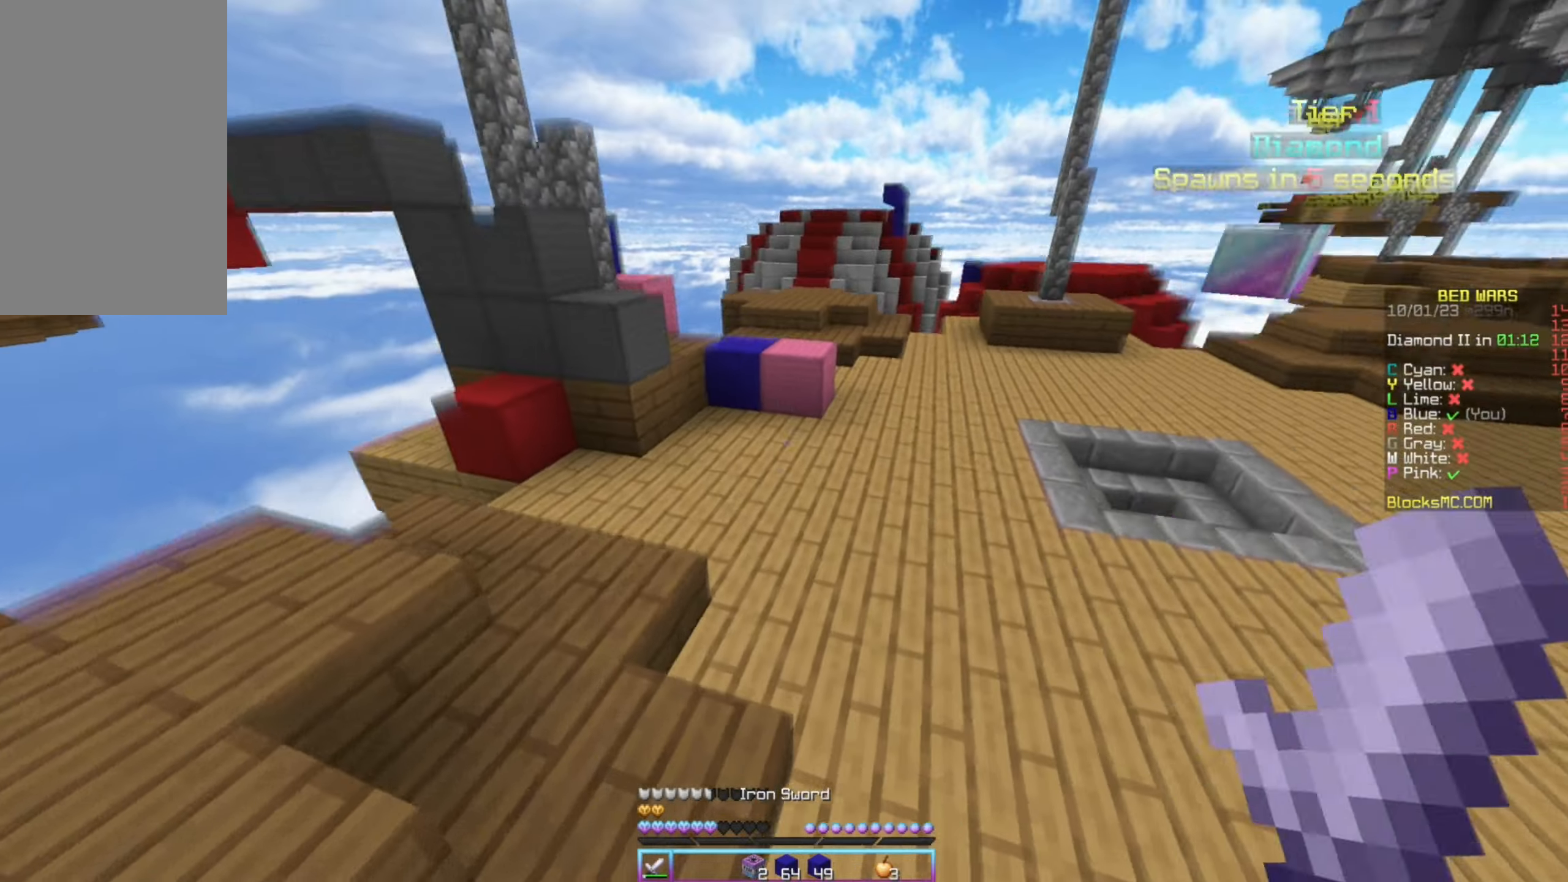
{"keys": ["up"], "mouse": ["right"], "events": [[17, "right", "up"], [83, "mouse_left", "down"], [150, "right", "down"], [183, "mouse_left", "up"], [283, "right", "up"], [417, "mouse_right", "down"]]}
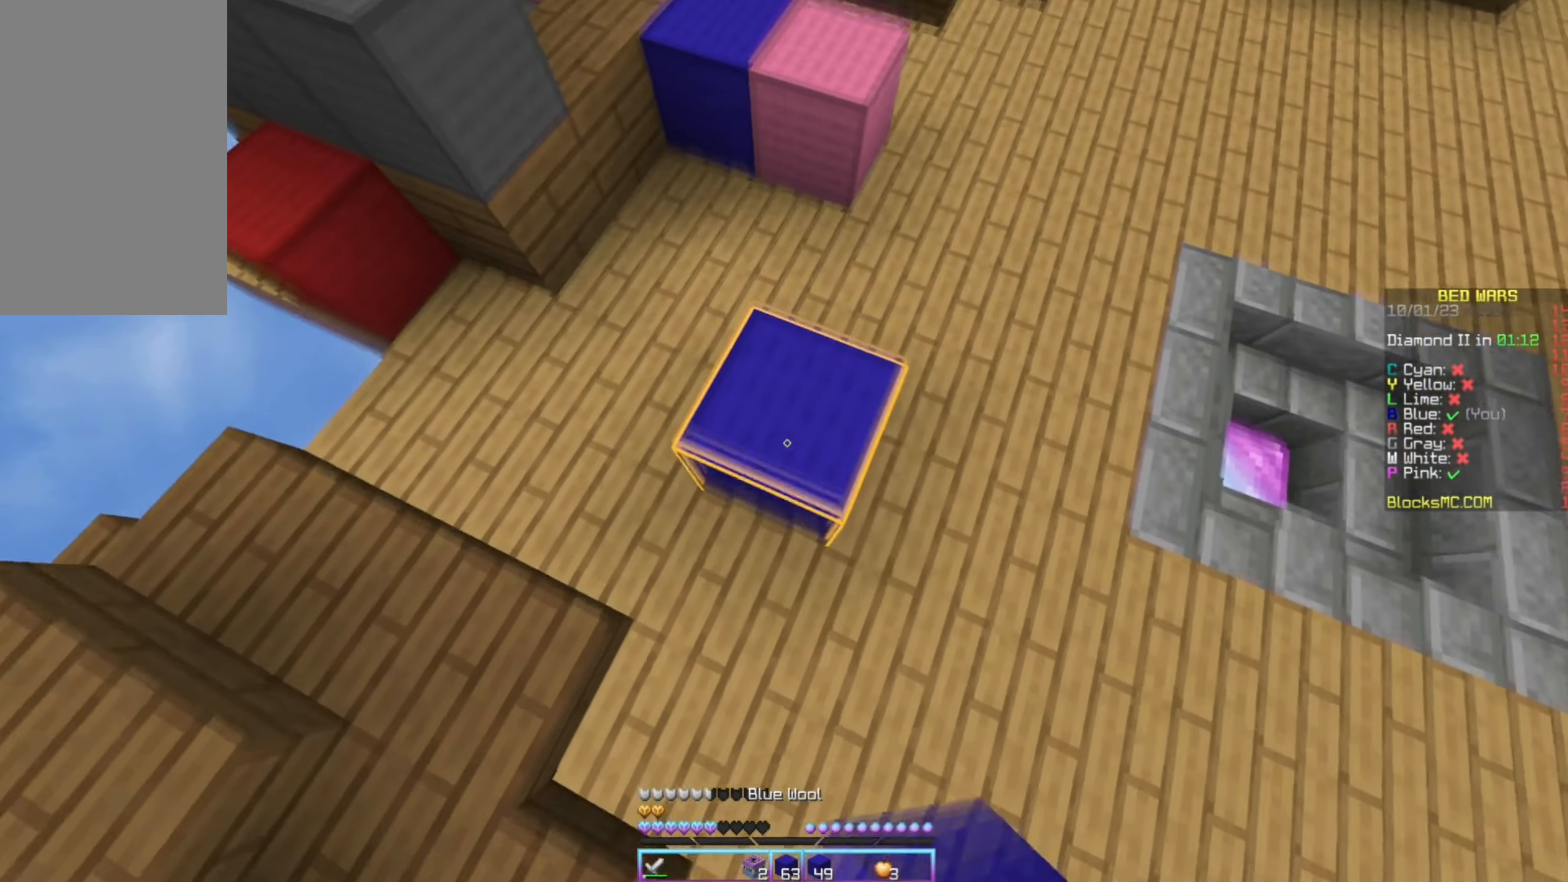
{"keys": ["up"], "mouse": ["right"], "events": [[17, "mouse_right", "up"], [467, "mouse_right", "down"]]}
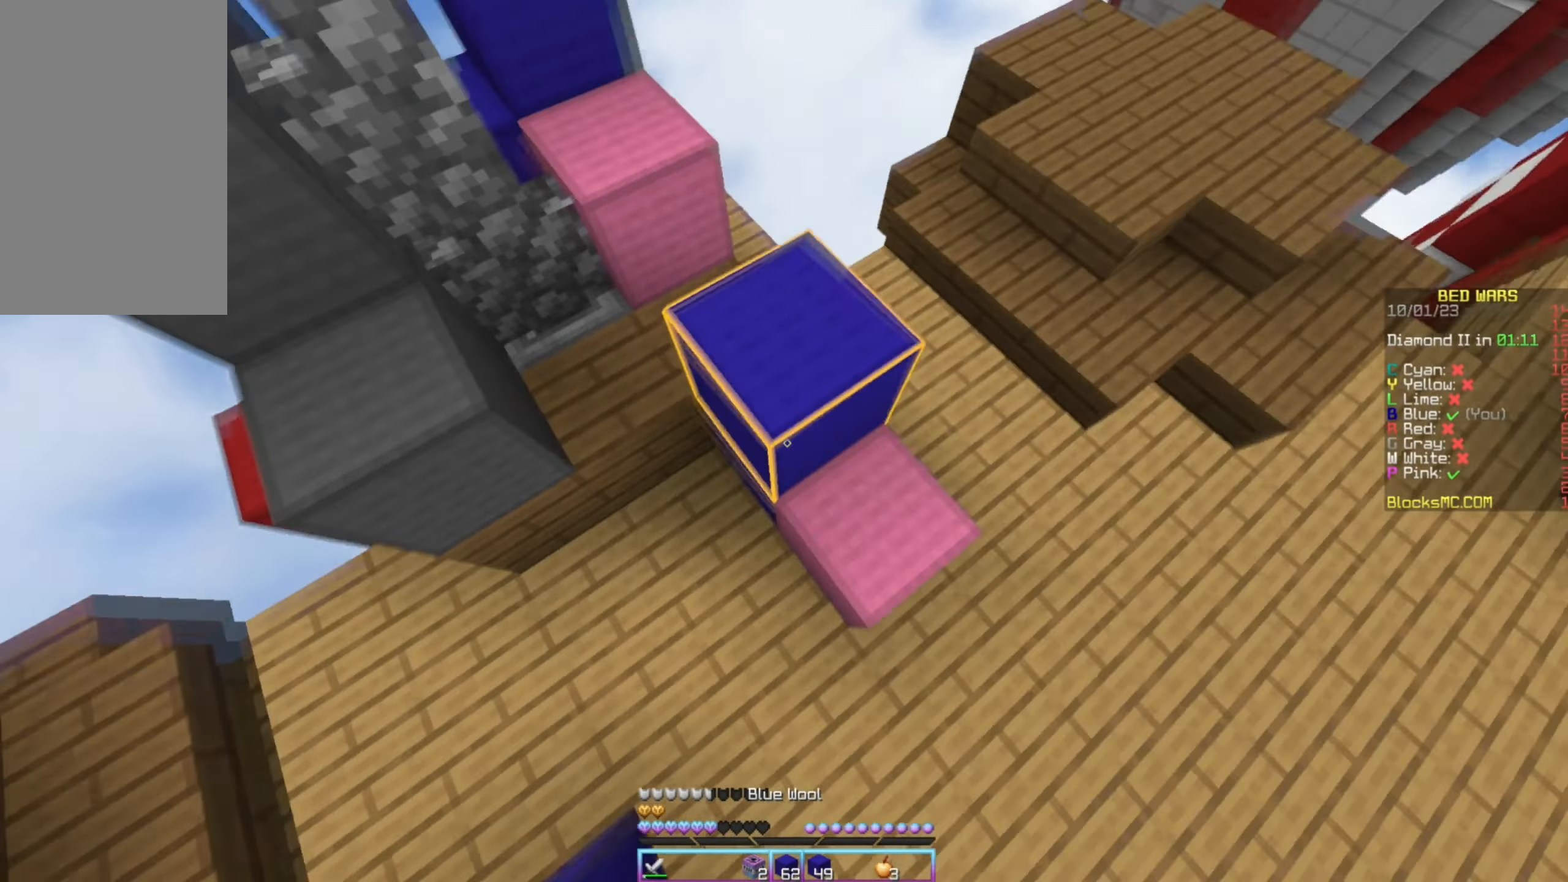
{"keys": ["up"], "mouse": [], "events": [[50, "left", "down"], [117, "mouse_right", "up"], [383, "left", "up"]]}
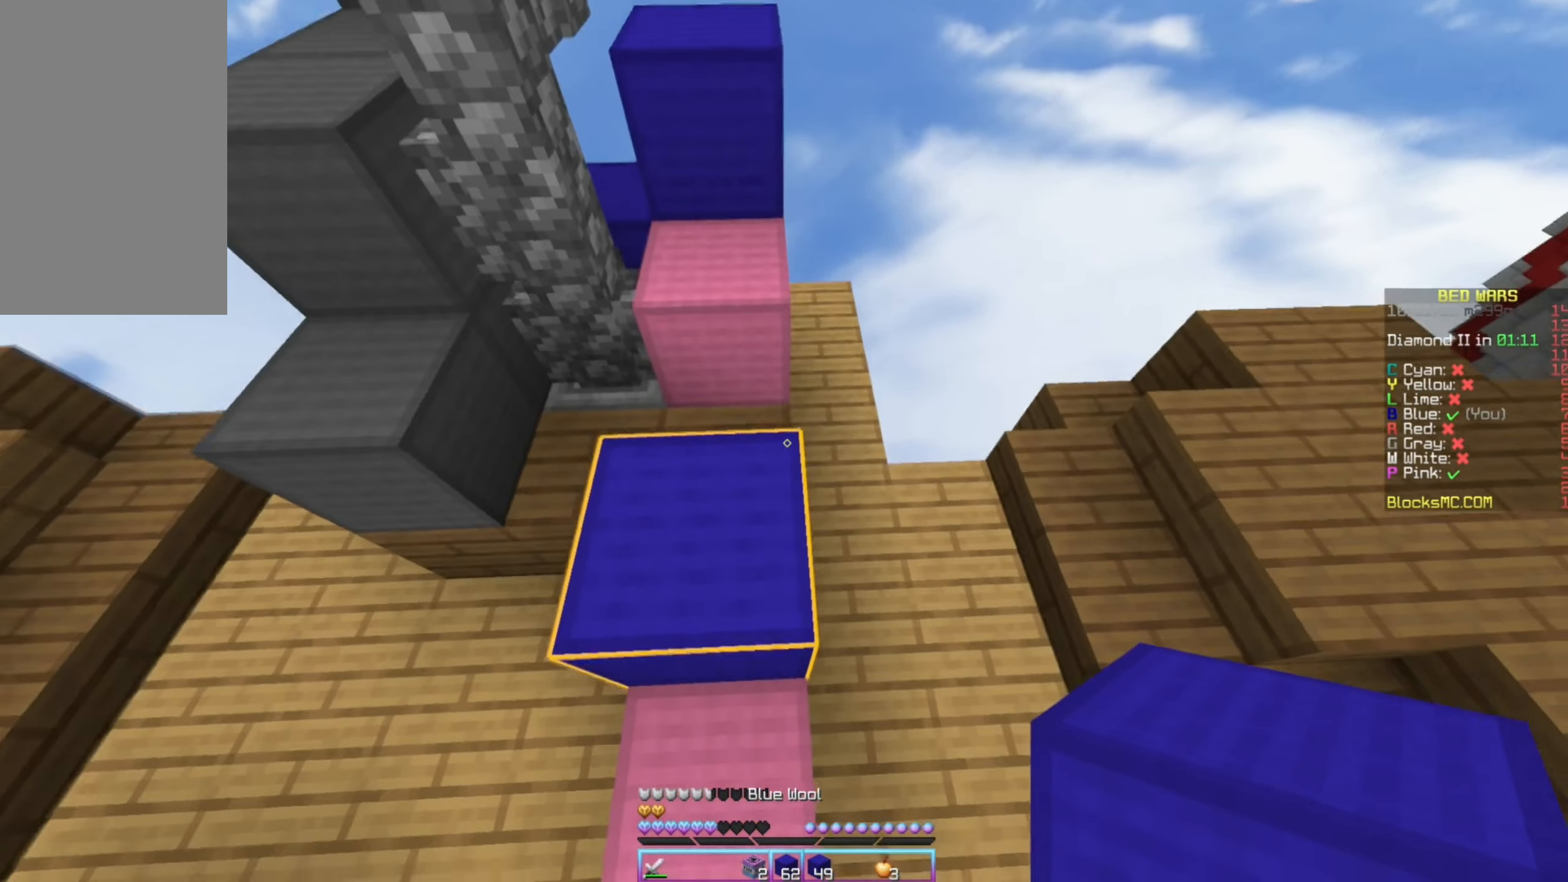
{"keys": ["up"], "mouse": ["right"], "events": [[83, "left", "down"], [183, "left", "up"], [450, "mouse_right", "down"]]}
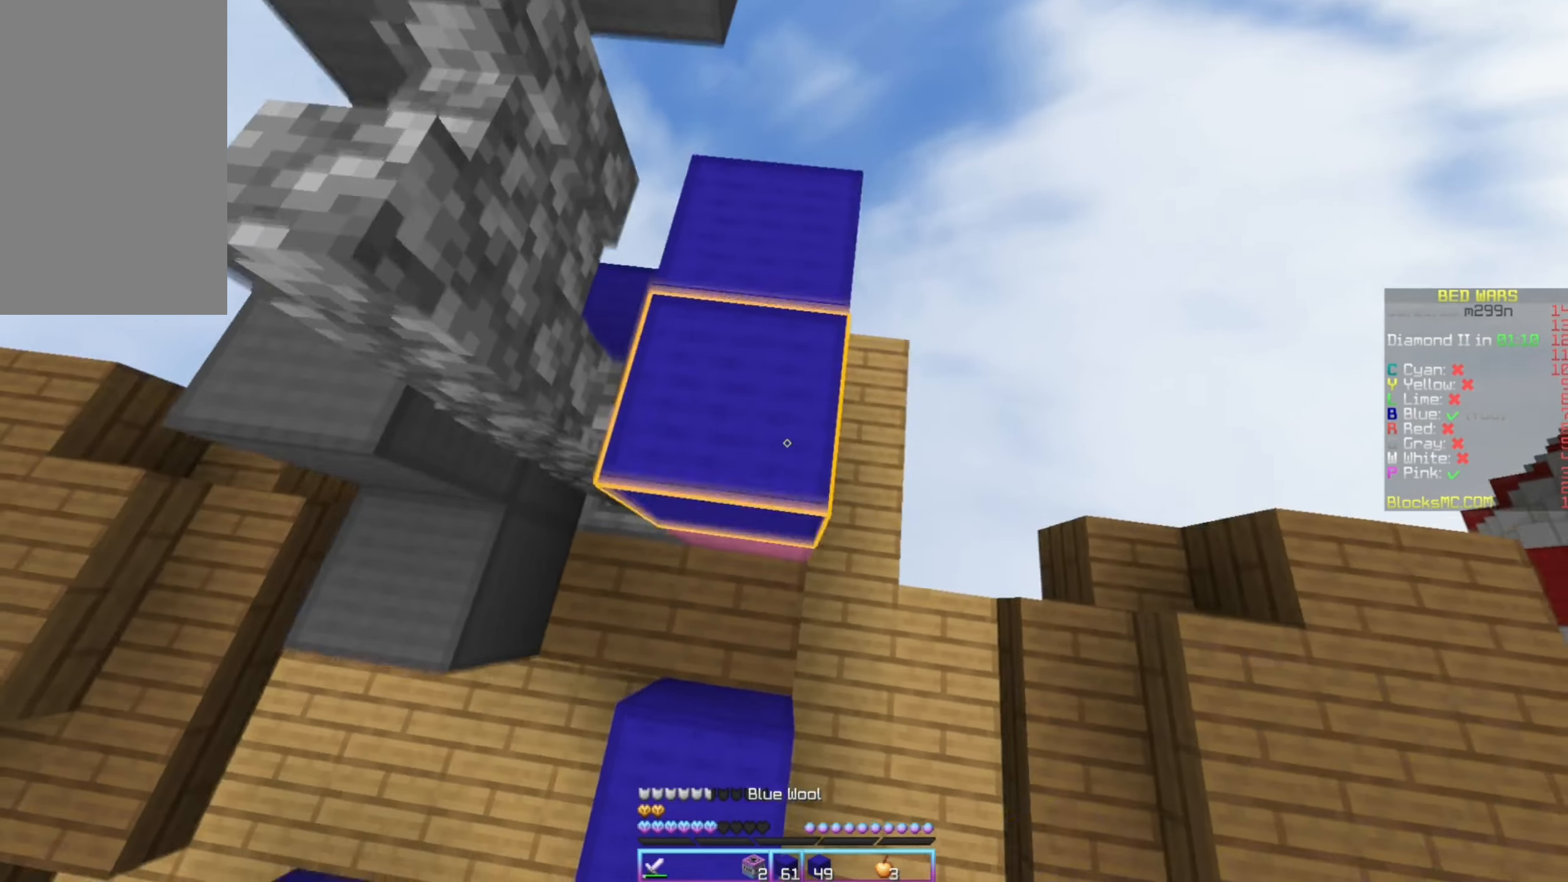
{"keys": ["left", "up"], "mouse": [], "events": [[67, "mouse_right", "up"], [383, "left", "down"]]}
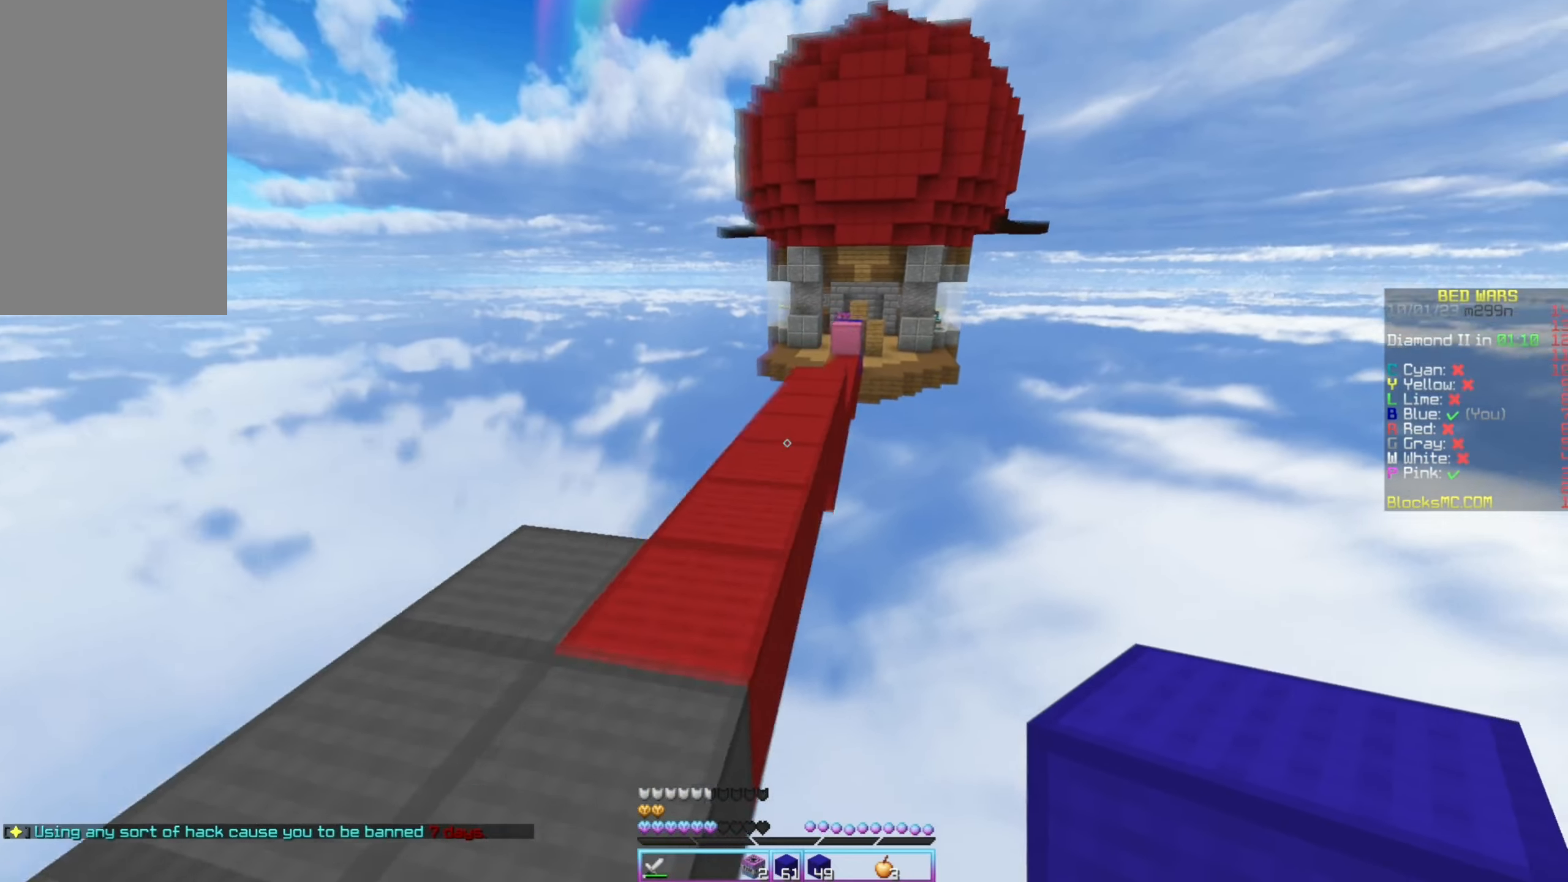
{"keys": ["up"], "mouse": ["left"], "events": [[100, "left", "up"], [100, "mouse_left", "down"], [333, "mouse_left", "up"], [367, "mouse_left", "down"]]}
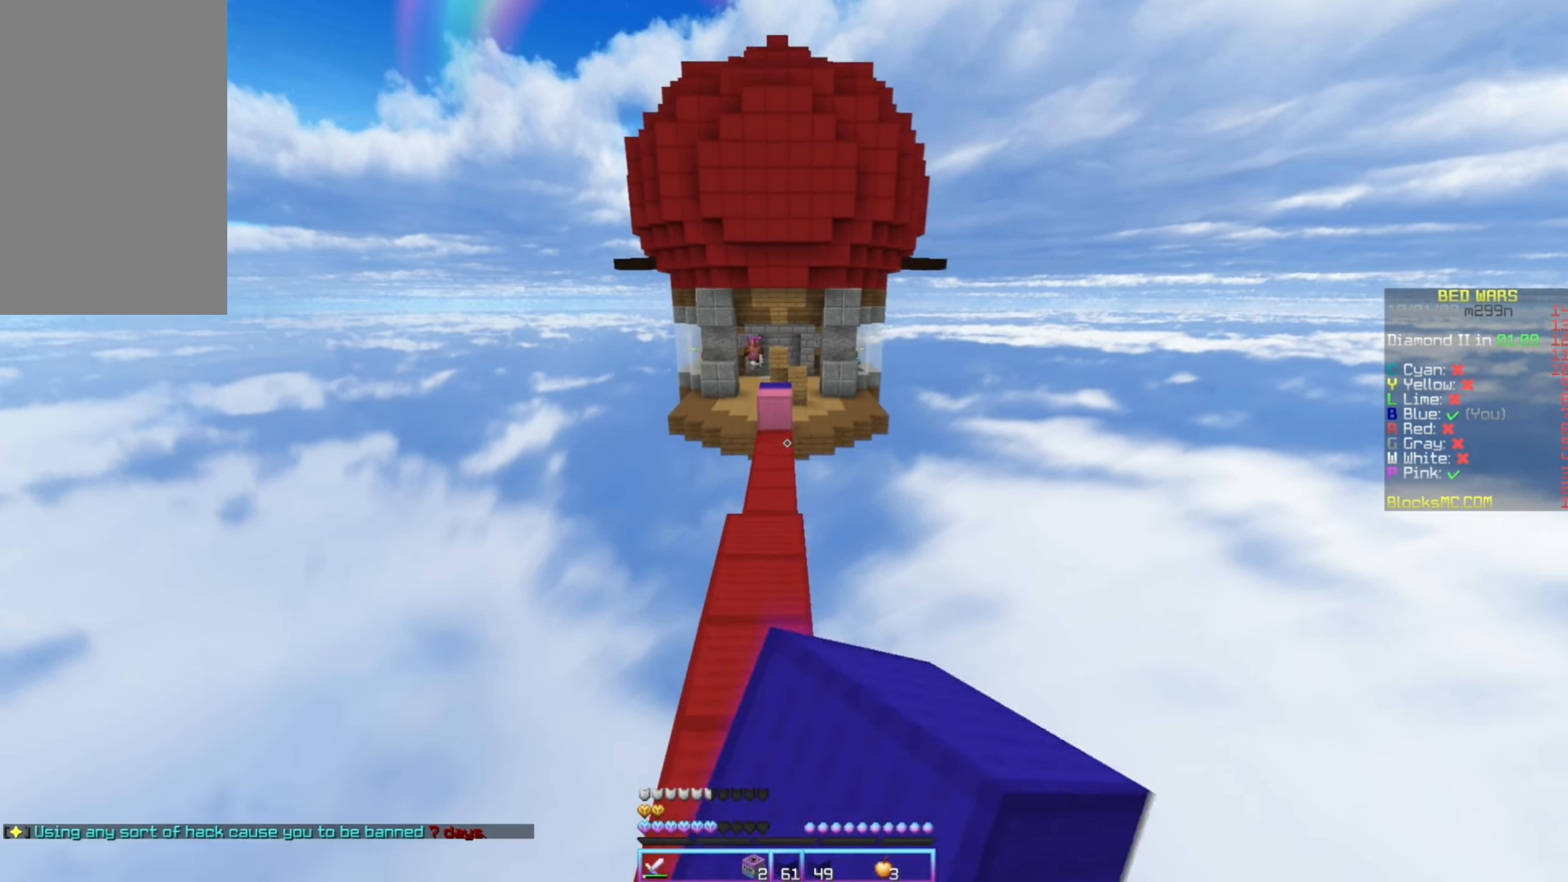
{"keys": ["up"], "mouse": ["left"], "events": [[100, "mouse_left", "up"], [133, "mouse_left", "down"], [383, "mouse_left", "up"], [433, "mouse_left", "down"]]}
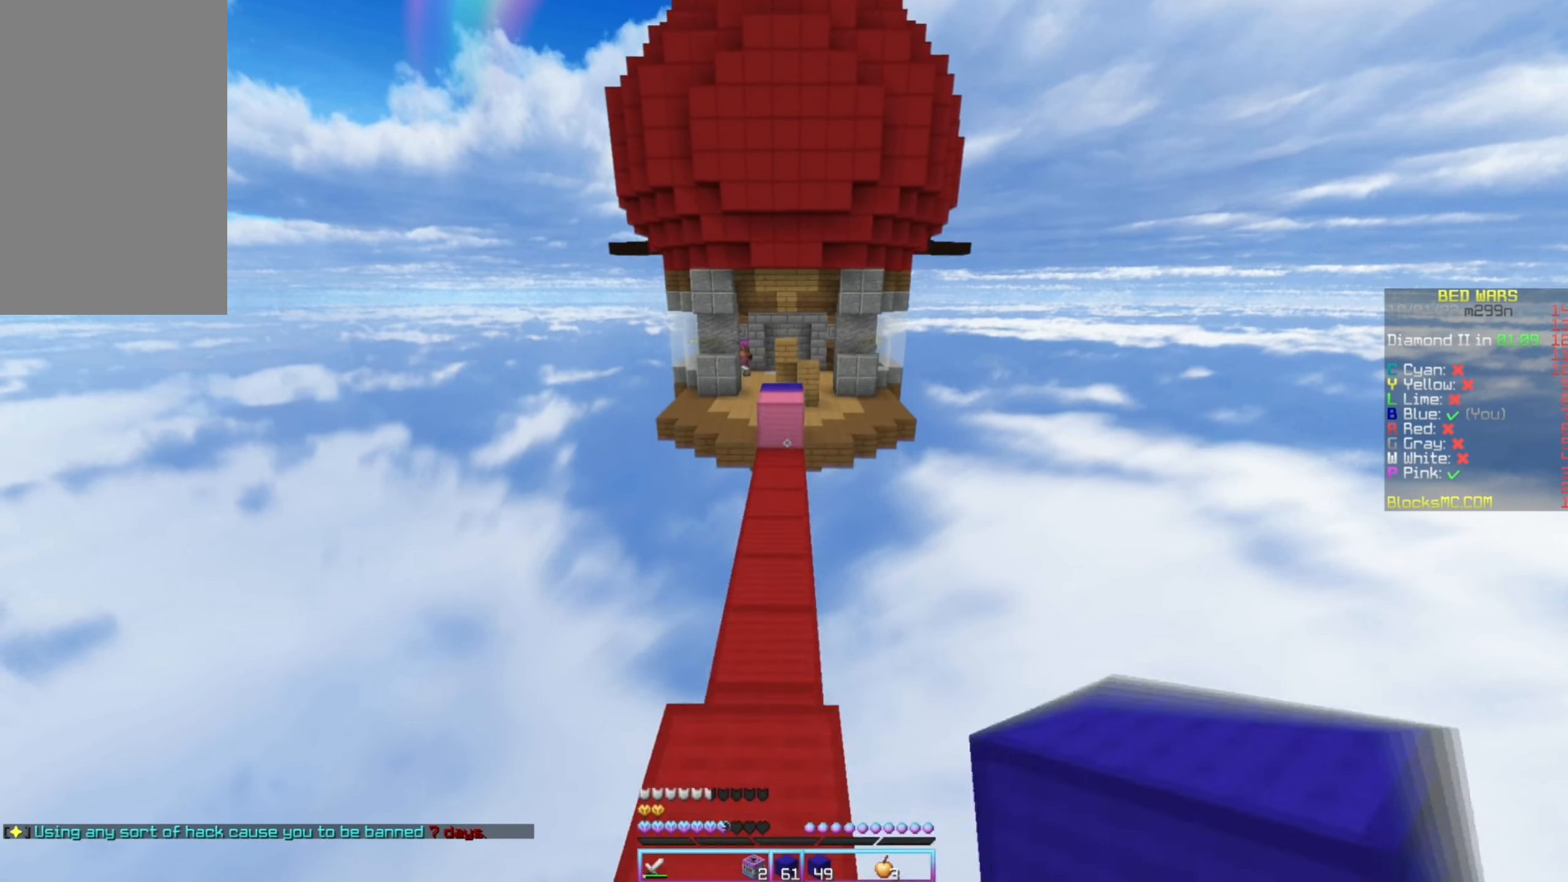
{"keys": ["up"], "mouse": ["right"], "events": [[33, "mouse_left", "up"], [183, "left", "down"], [300, "left", "up"], [417, "mouse_right", "down"]]}
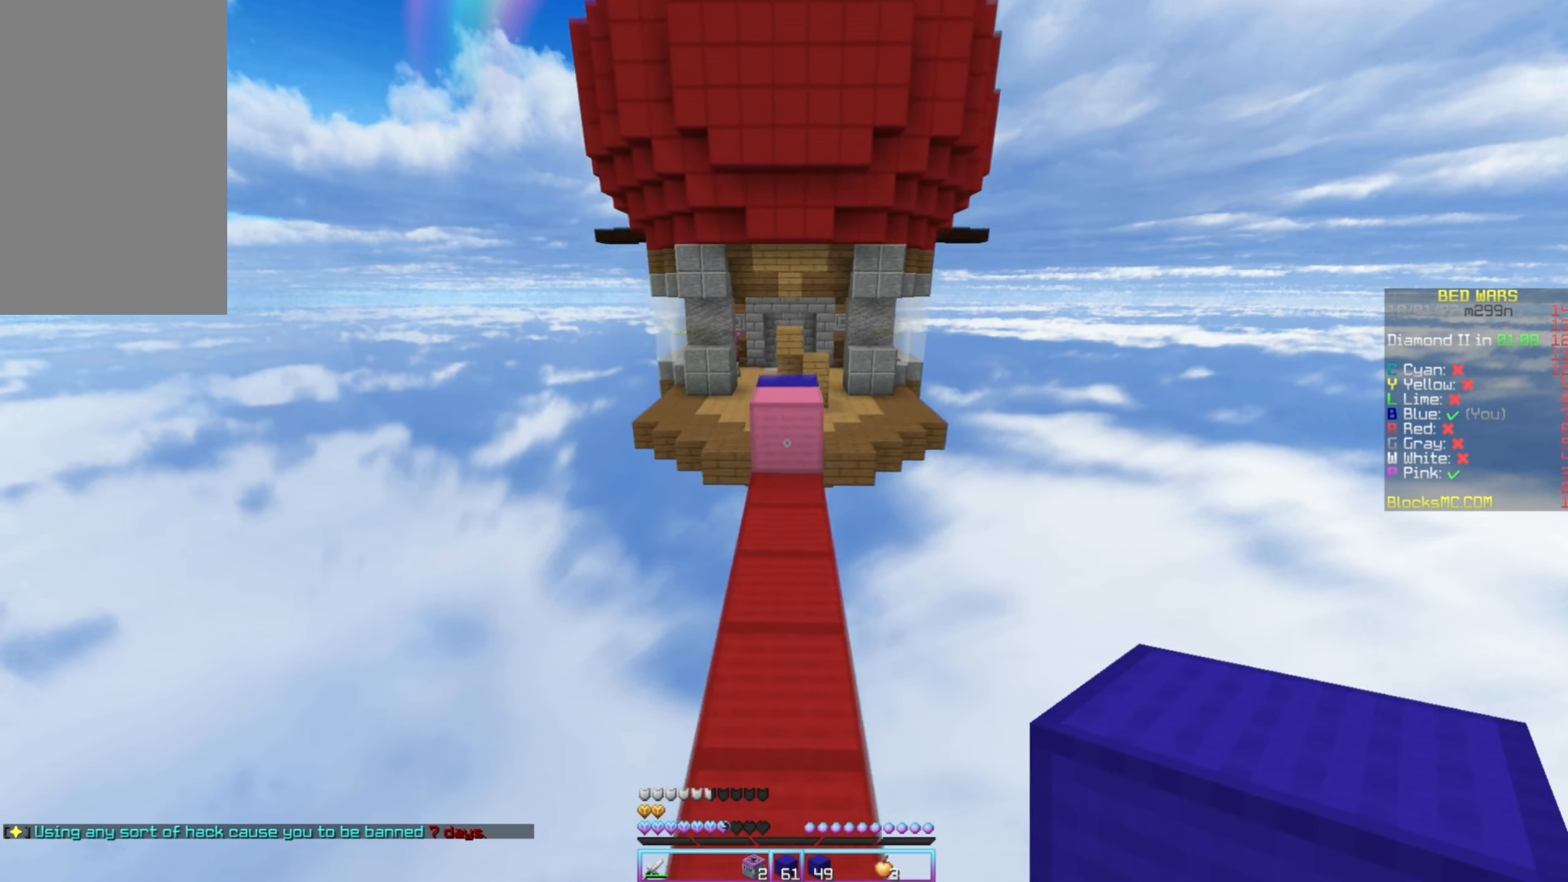
{"keys": ["up"], "mouse": ["left", "right"], "events": [[17, "mouse_left", "down"]]}